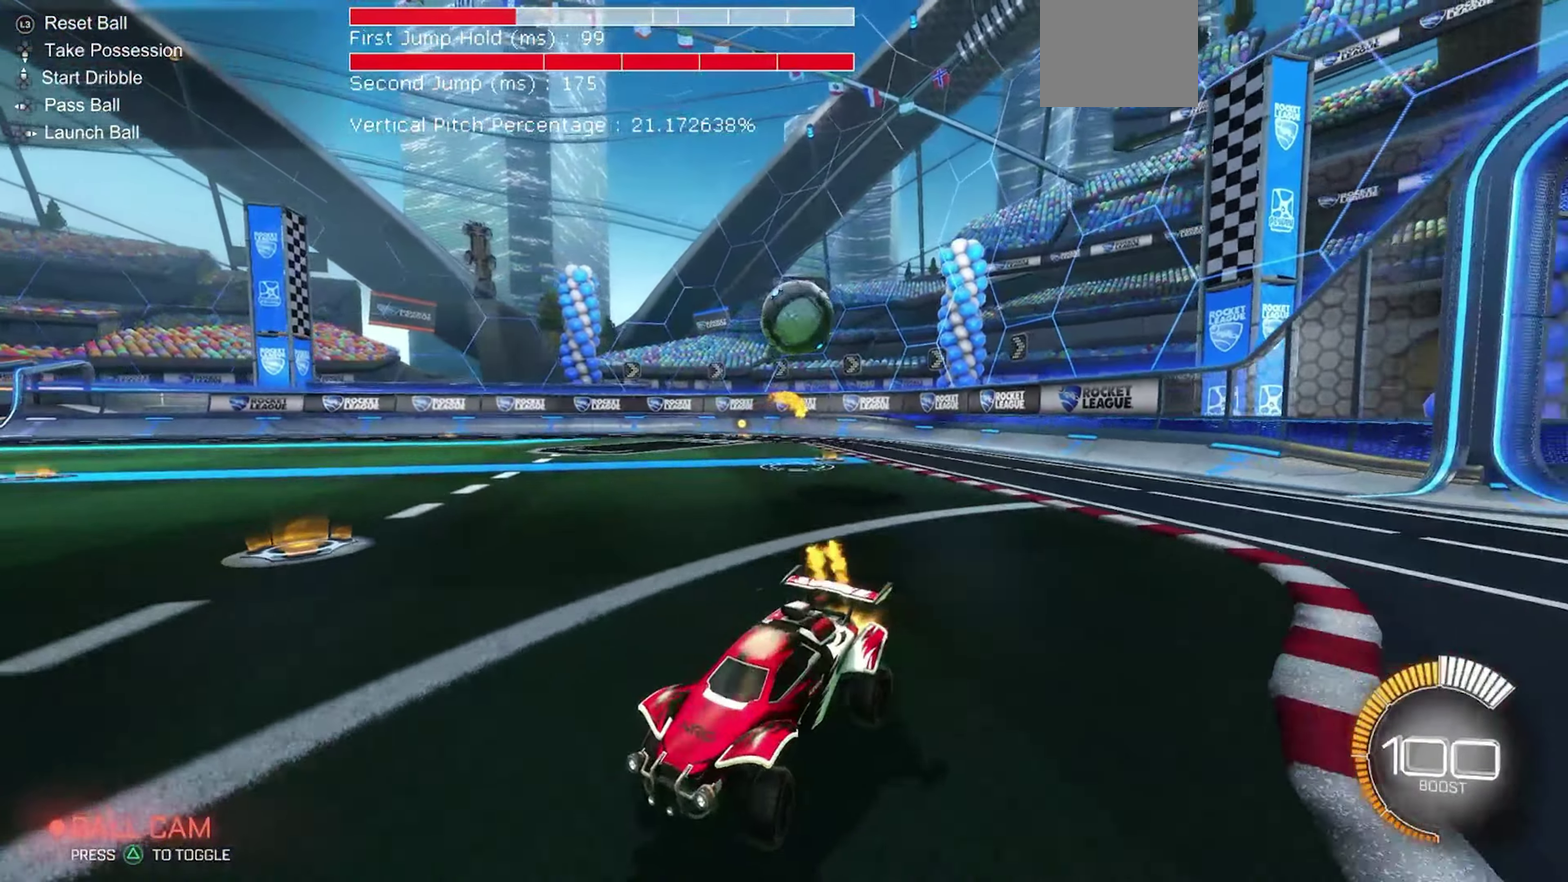
Gameplay with a controller (Xbox layout); each line is a JSON object with the inputs held at the frame after it (dt_ms = milliseconds from this image to that frame). "events" lists button and stick changes between this image and that frame as [ms after this image, input, new state], when the widget could be followed in between. Not read: L3 R3.
{"dt_ms": 550, "buttons": ["R2"], "left_stick": "center", "events": [[134, "Y", "down"], [234, "left_stick", "center"], [250, "Y", "up"], [550, "B", "up"]]}
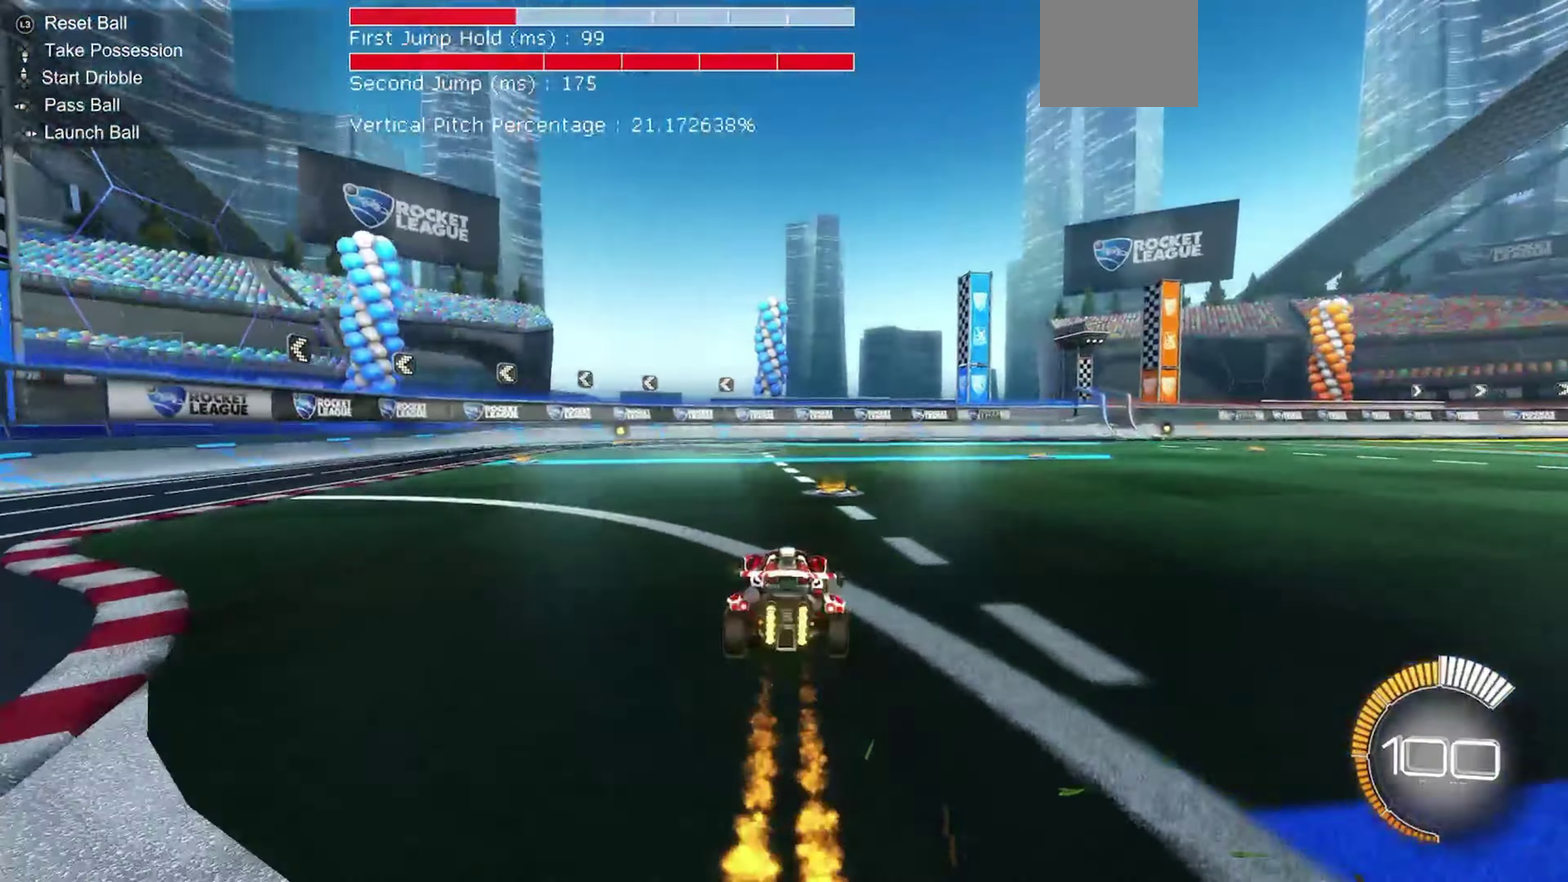
{"dt_ms": 350, "buttons": ["R2"], "left_stick": "up-left", "events": [[250, "left_stick", "up-left"]]}
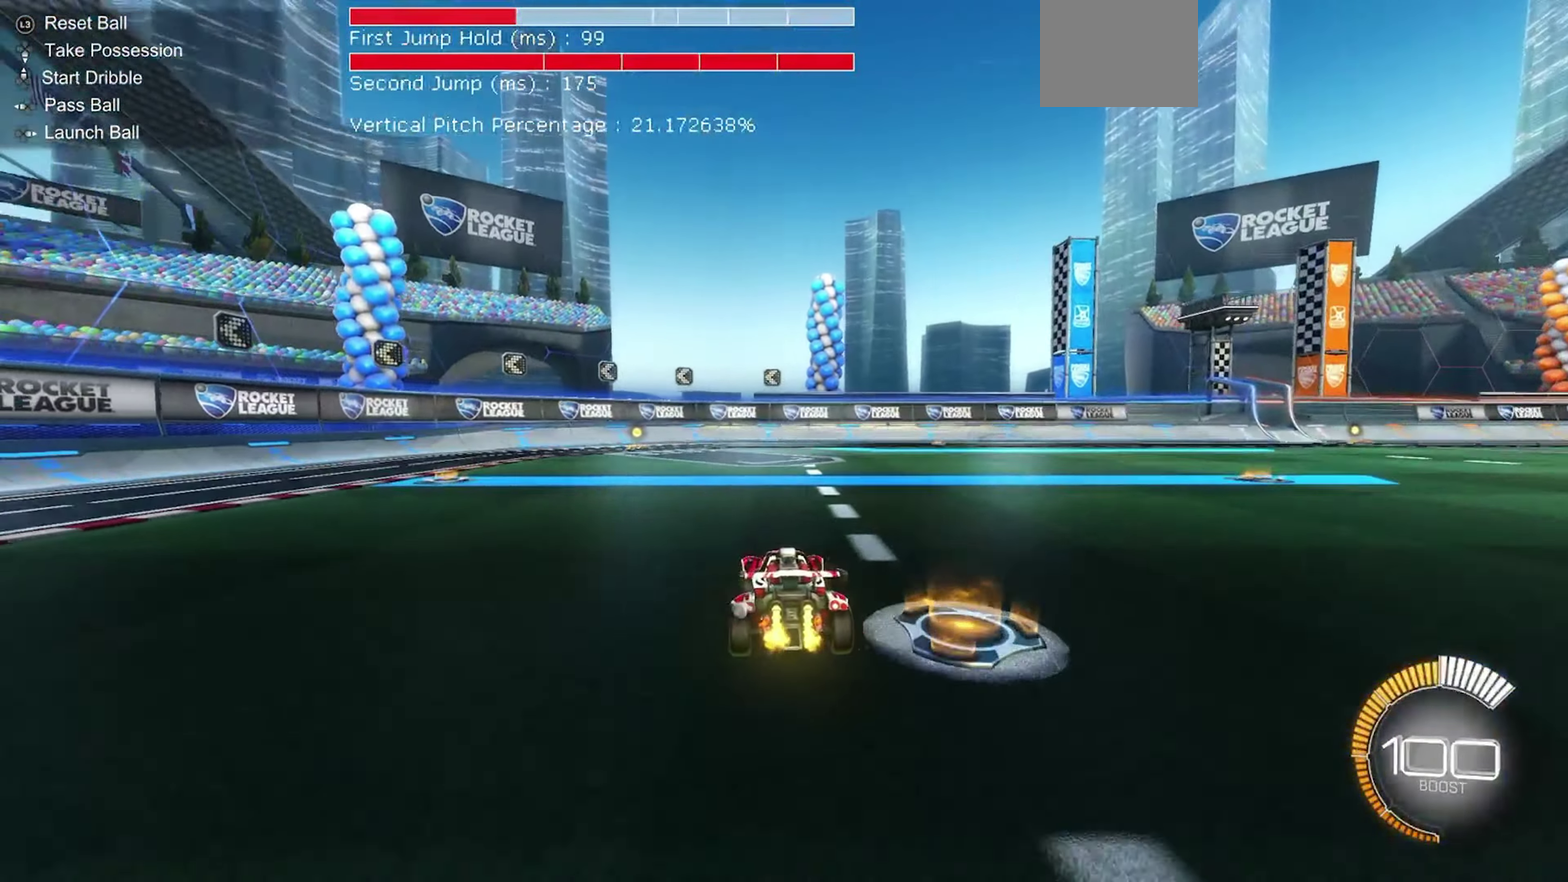
{"dt_ms": 650, "buttons": ["R2"], "left_stick": "center", "events": [[150, "left_stick", "center"], [400, "B", "down"], [467, "left_stick", "right"], [517, "Y", "down"], [567, "B", "up"], [584, "left_stick", "center"], [617, "Y", "up"]]}
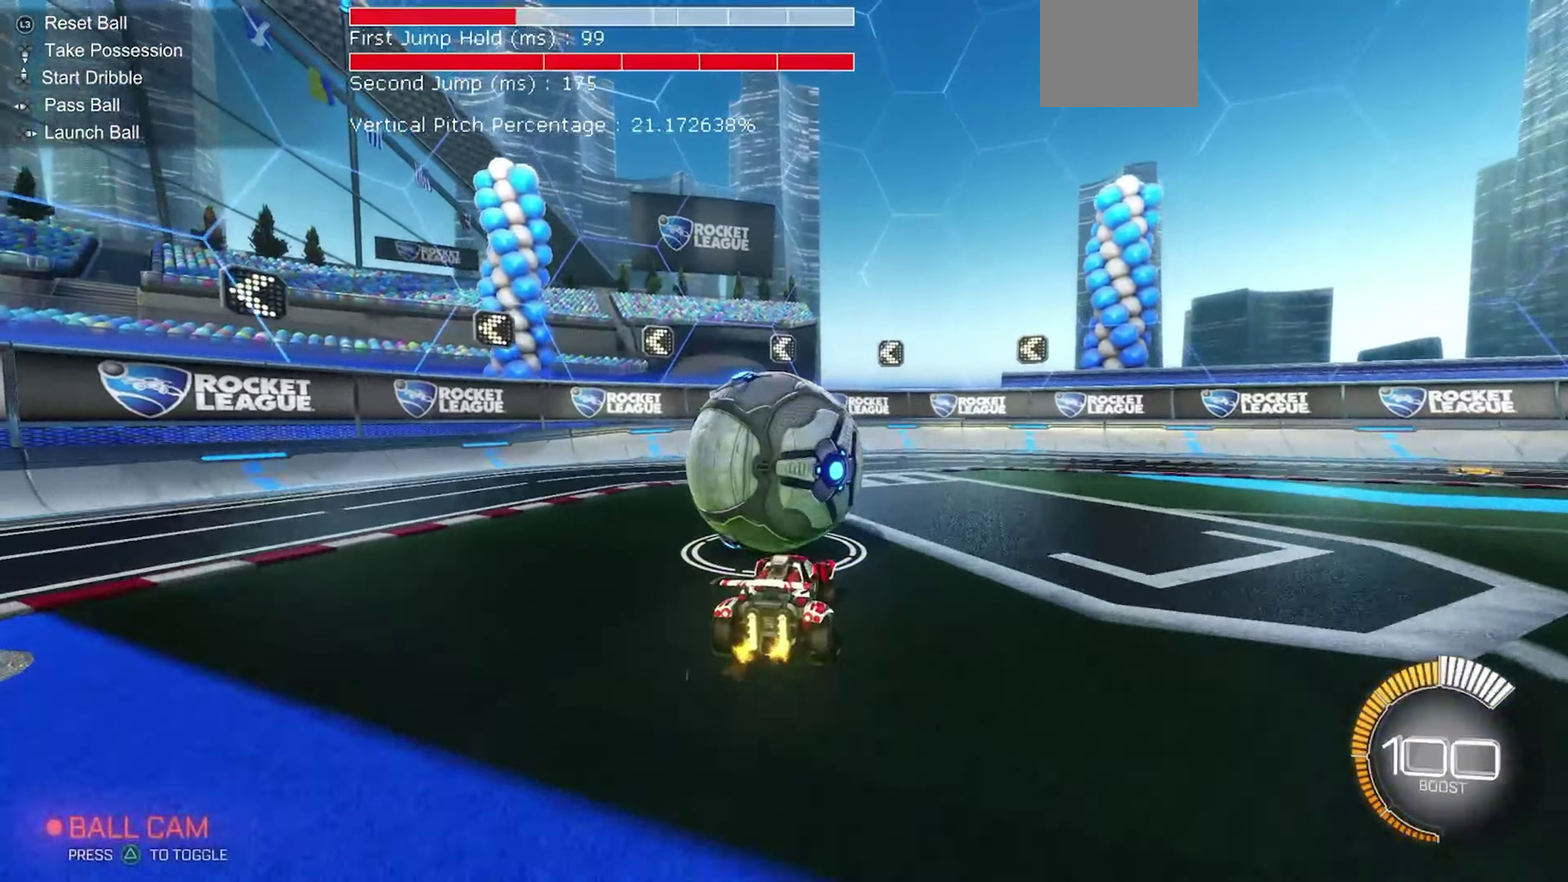
{"dt_ms": 550, "buttons": ["R2"], "left_stick": "center", "events": [[300, "left_stick", "right"], [400, "left_stick", "center"], [484, "R2", "up"], [550, "R2", "down"]]}
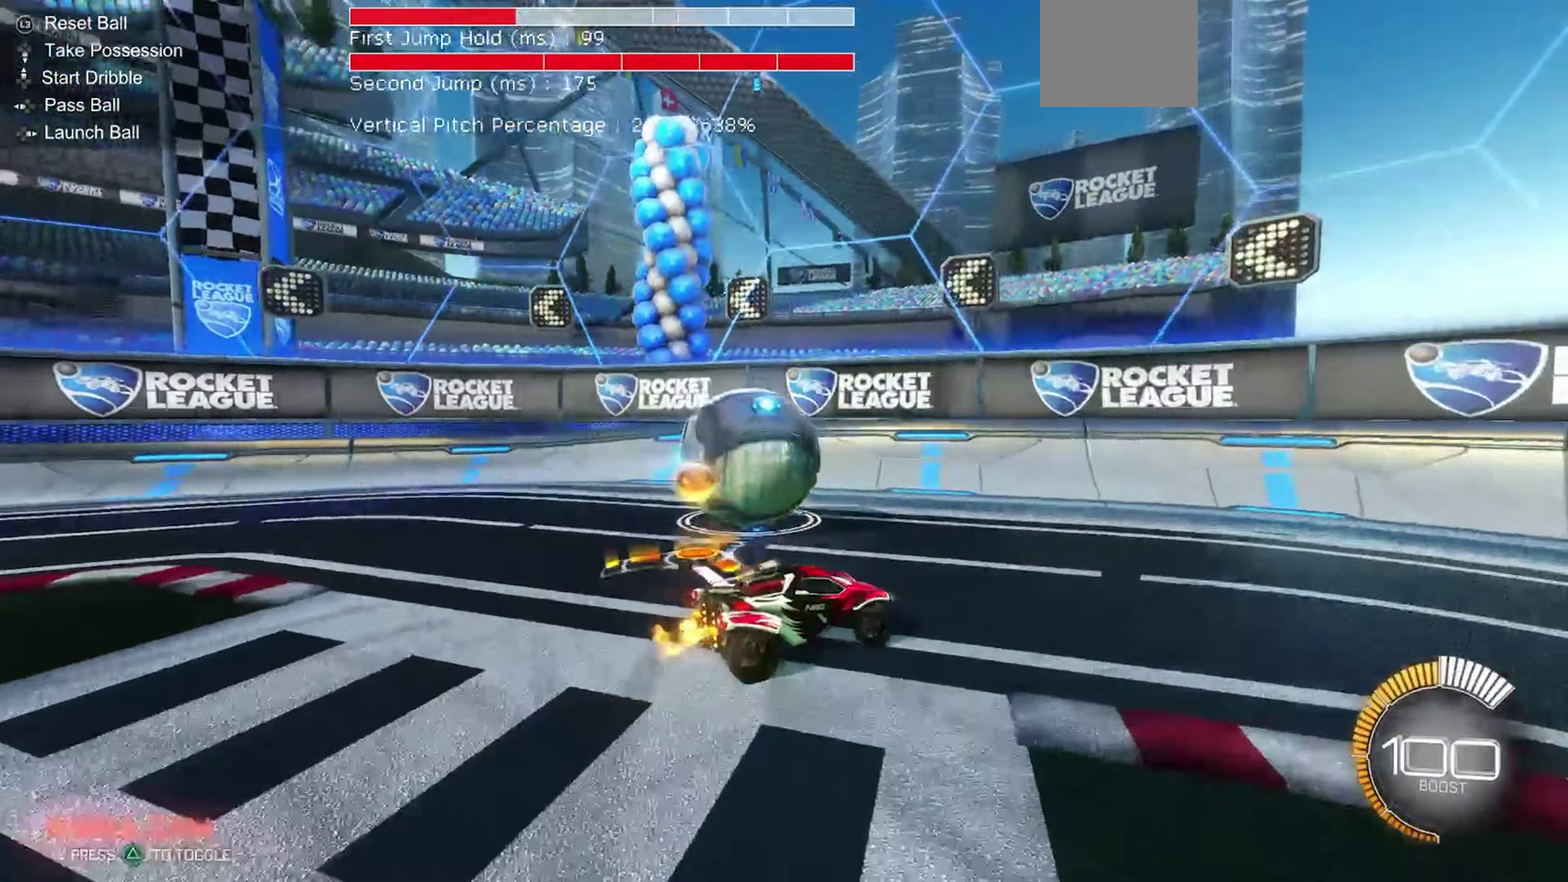
{"dt_ms": 450, "buttons": ["L2"], "left_stick": "center", "events": [[84, "left_stick", "up-left"], [300, "L2", "down"], [300, "left_stick", "center"], [367, "R2", "up"]]}
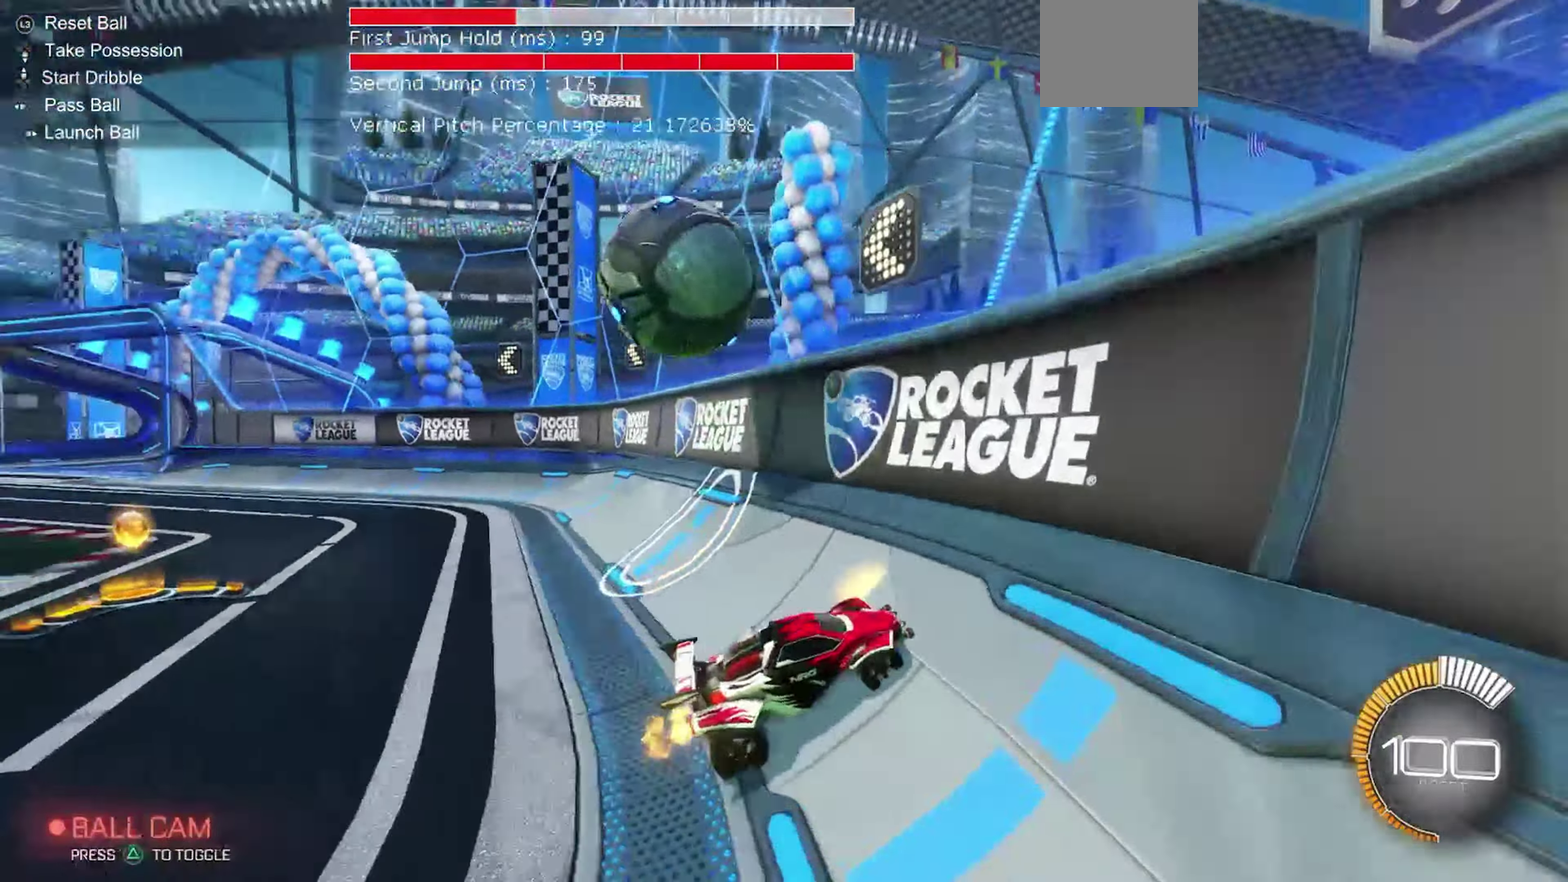
{"dt_ms": 450, "buttons": ["R2"], "left_stick": "up-left", "events": [[67, "R2", "down"], [100, "L2", "up"], [367, "left_stick", "up-left"]]}
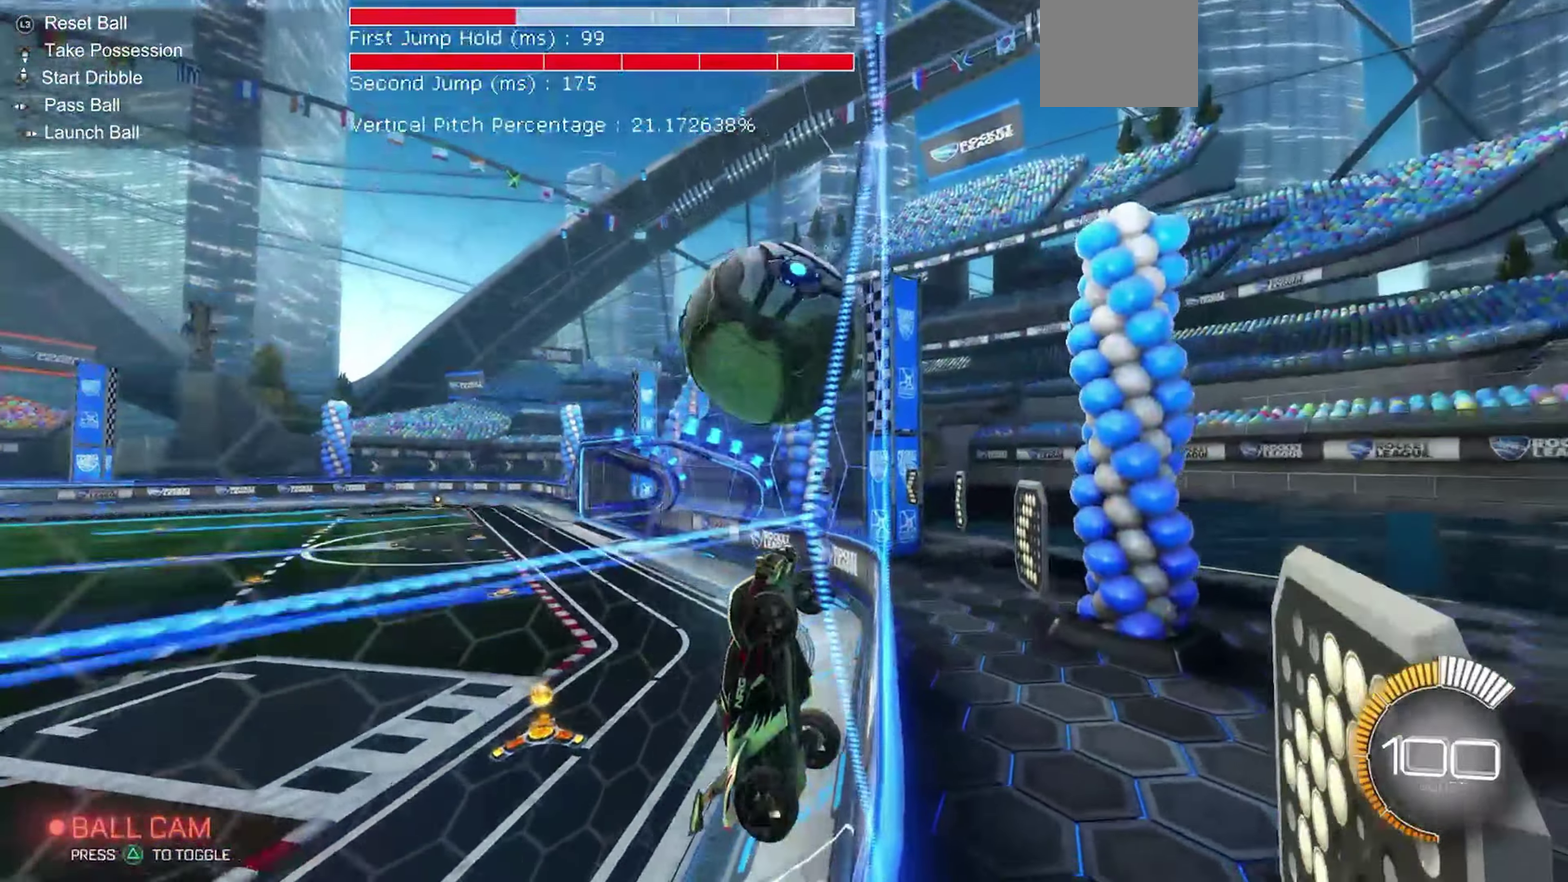
{"dt_ms": 550, "buttons": ["R1"], "left_stick": "left", "events": [[184, "B", "down"], [234, "A", "down"], [234, "R1", "down"], [234, "left_stick", "left"], [284, "B", "up"], [284, "R2", "up"], [284, "left_stick", "down-left"], [350, "A", "up"], [400, "left_stick", "left"]]}
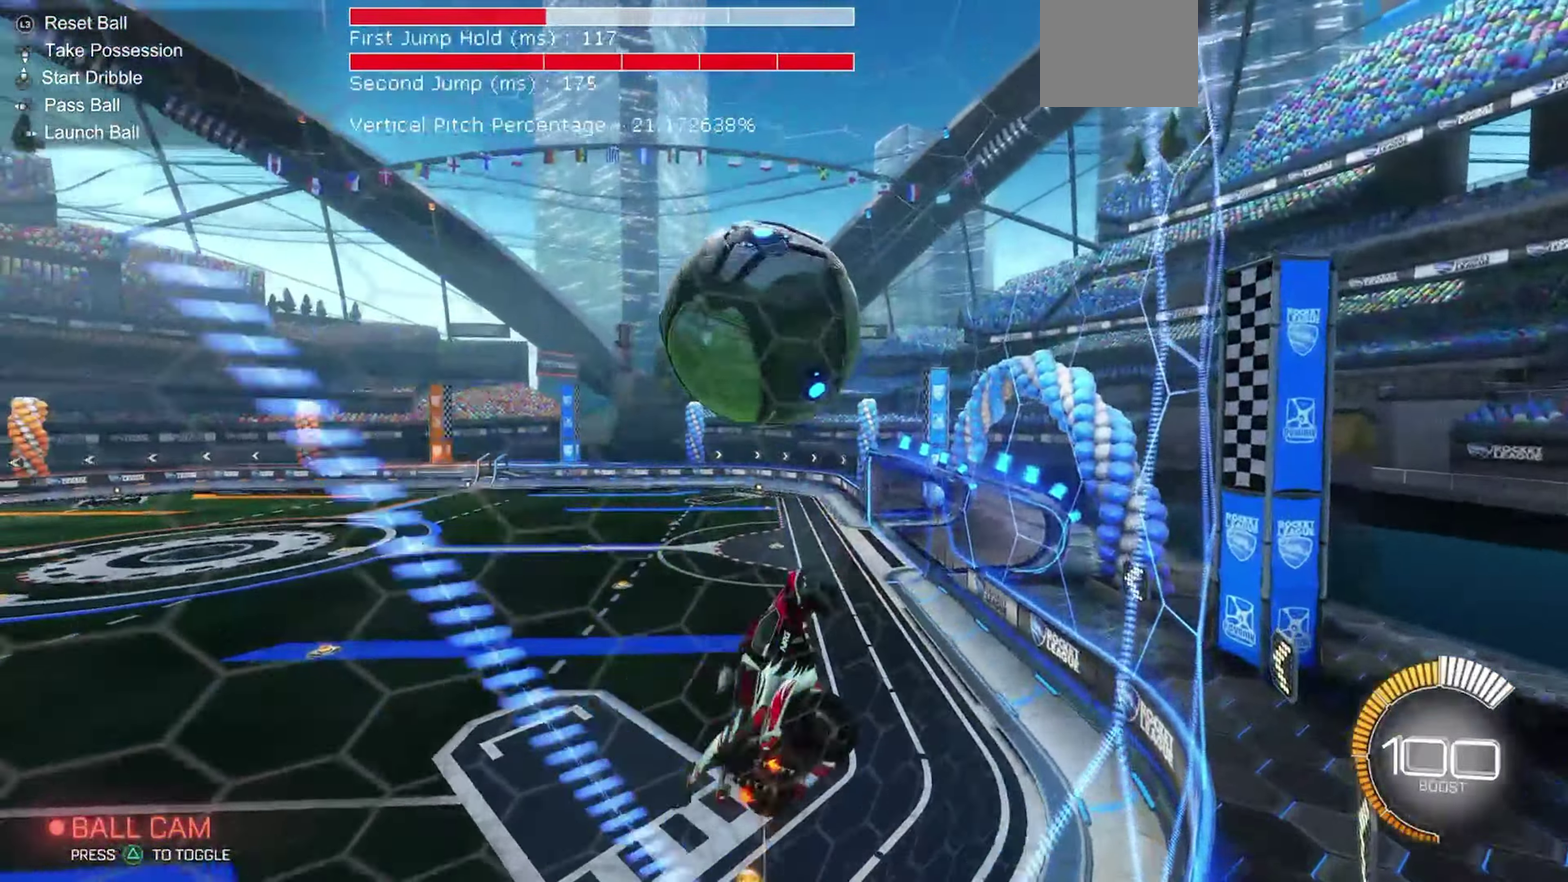
{"dt_ms": 350, "buttons": ["B", "R1"], "left_stick": "down-left", "events": [[67, "B", "down"], [150, "left_stick", "down-left"], [217, "B", "up"], [317, "B", "down"]]}
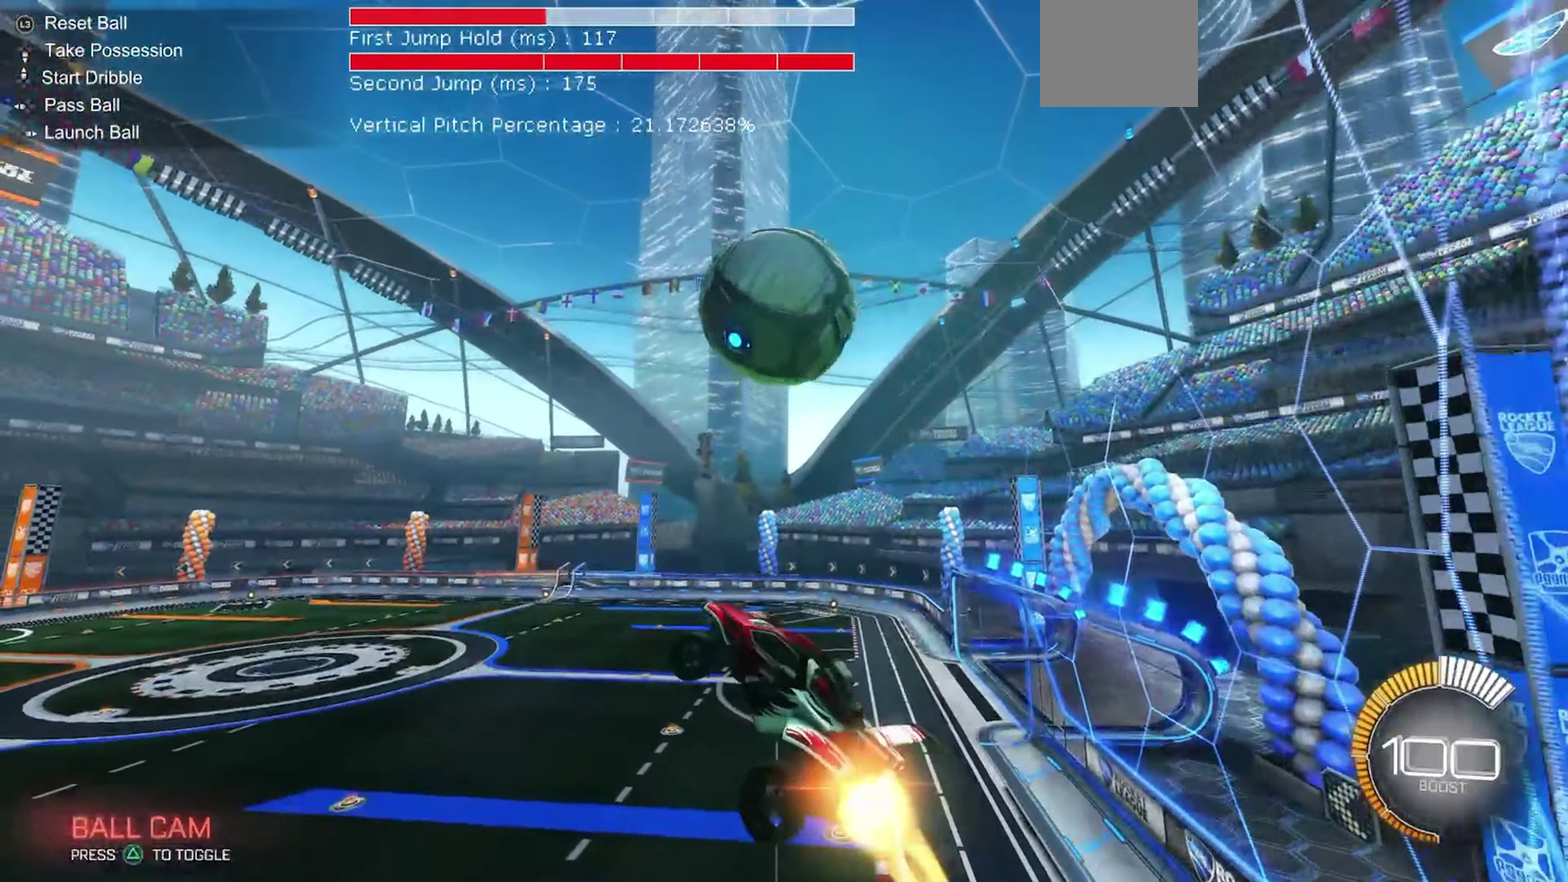
{"dt_ms": 900, "buttons": ["R1"], "left_stick": "down", "events": [[50, "left_stick", "down"], [234, "left_stick", "center"], [467, "left_stick", "up-left"], [500, "B", "up"], [650, "left_stick", "left"], [700, "left_stick", "down-left"], [784, "R1", "up"], [834, "left_stick", "down"], [850, "R1", "down"]]}
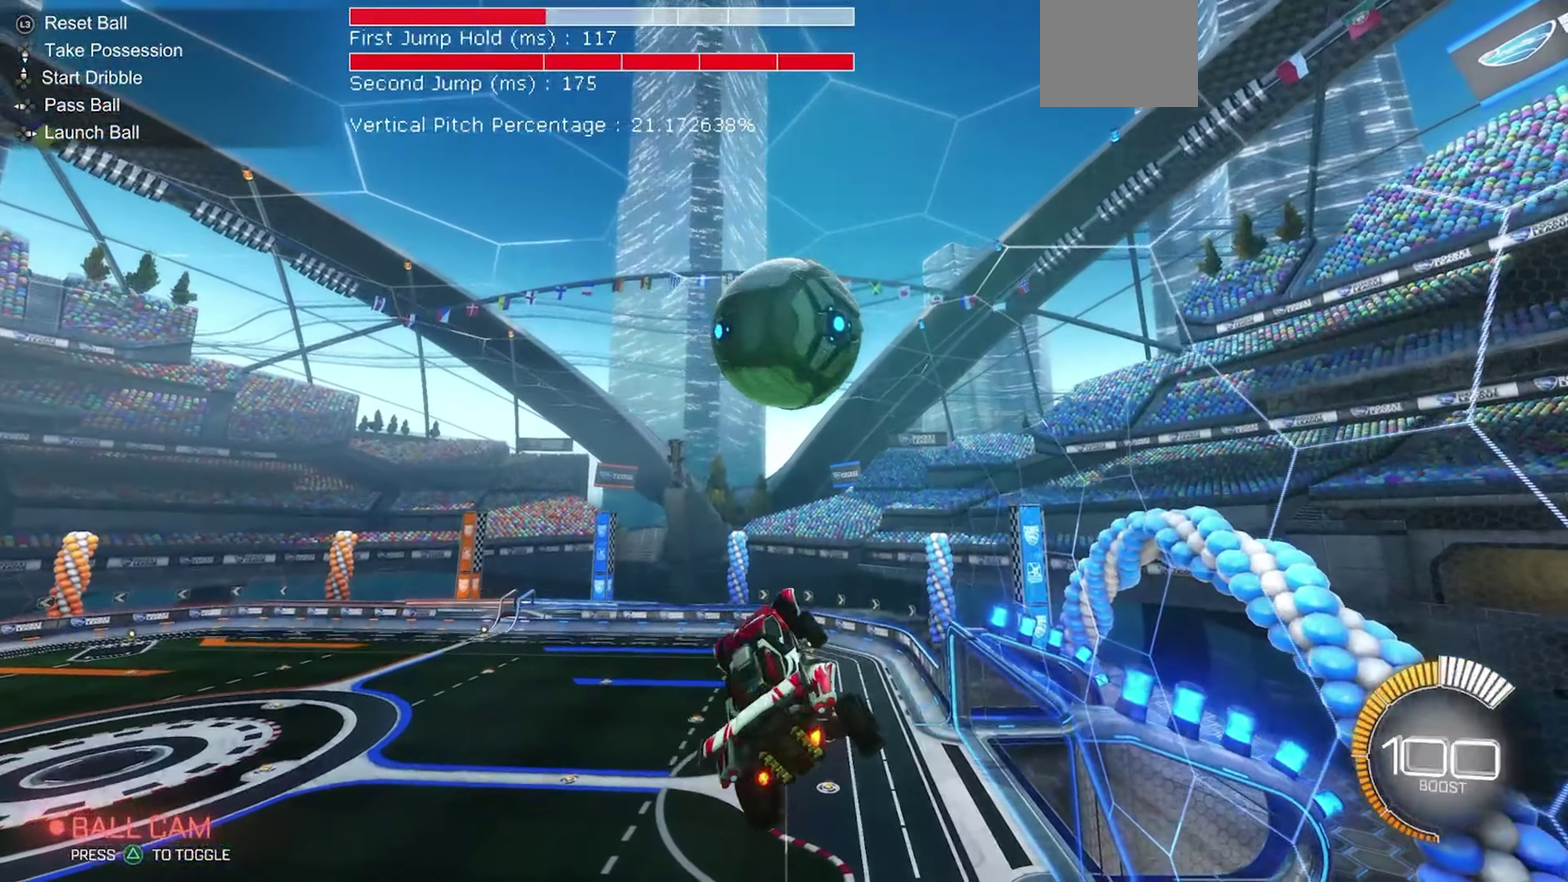
{"dt_ms": 250, "buttons": ["R1"], "left_stick": "right", "events": [[50, "B", "down"], [84, "left_stick", "center"], [184, "left_stick", "right"], [234, "B", "up"]]}
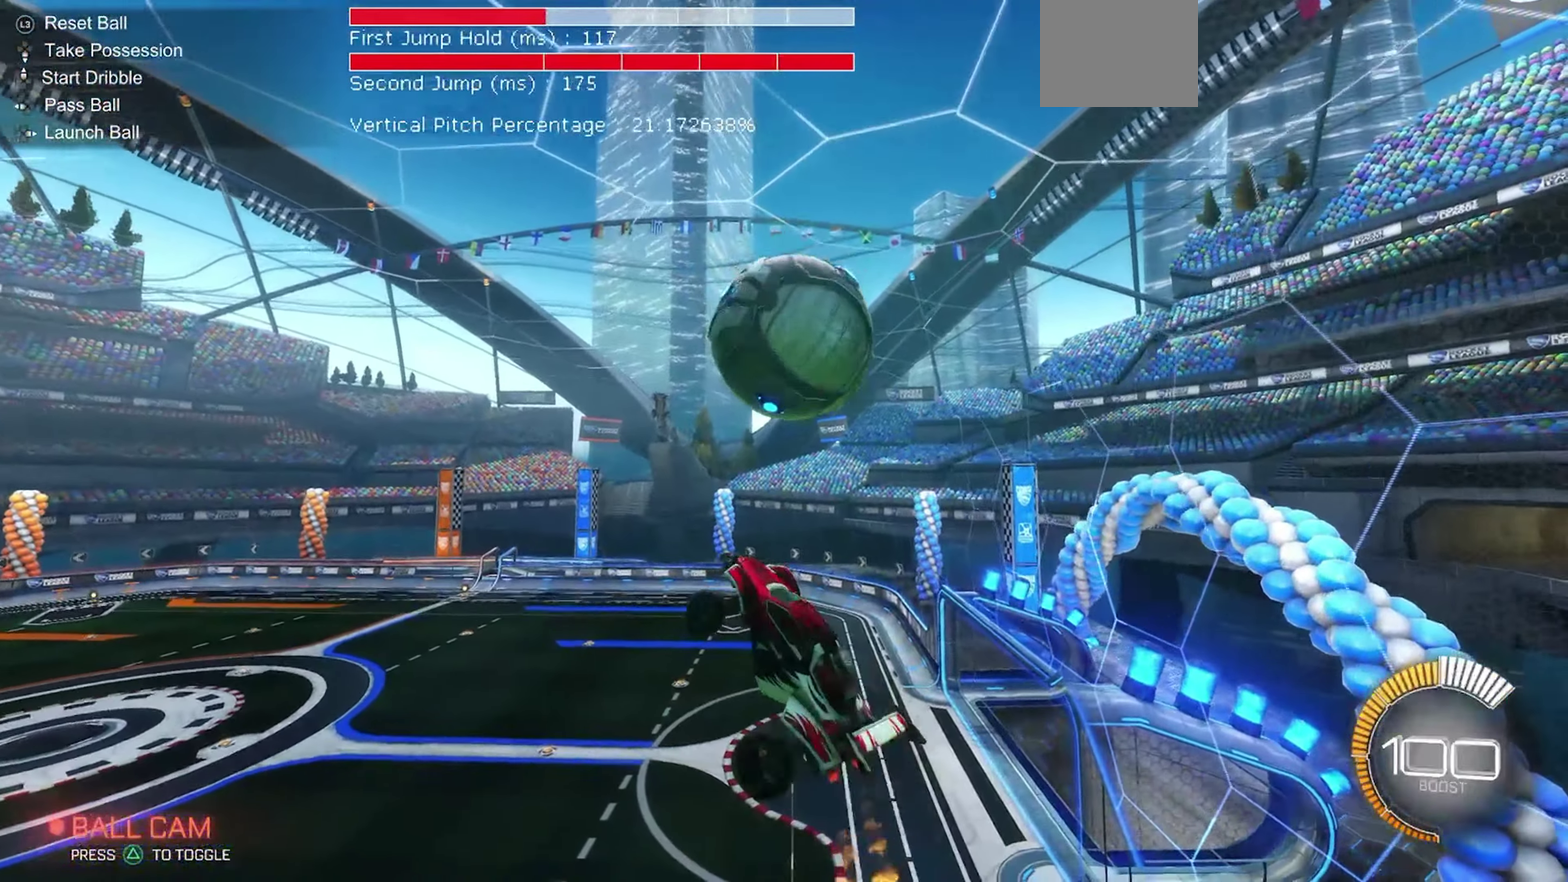
{"dt_ms": 650, "buttons": ["A", "R2"], "left_stick": "up", "events": [[150, "left_stick", "down-right"], [184, "B", "down"], [234, "R1", "up"], [234, "left_stick", "down"], [517, "left_stick", "center"], [567, "left_stick", "up"], [600, "A", "down"], [600, "B", "up"], [634, "R2", "down"]]}
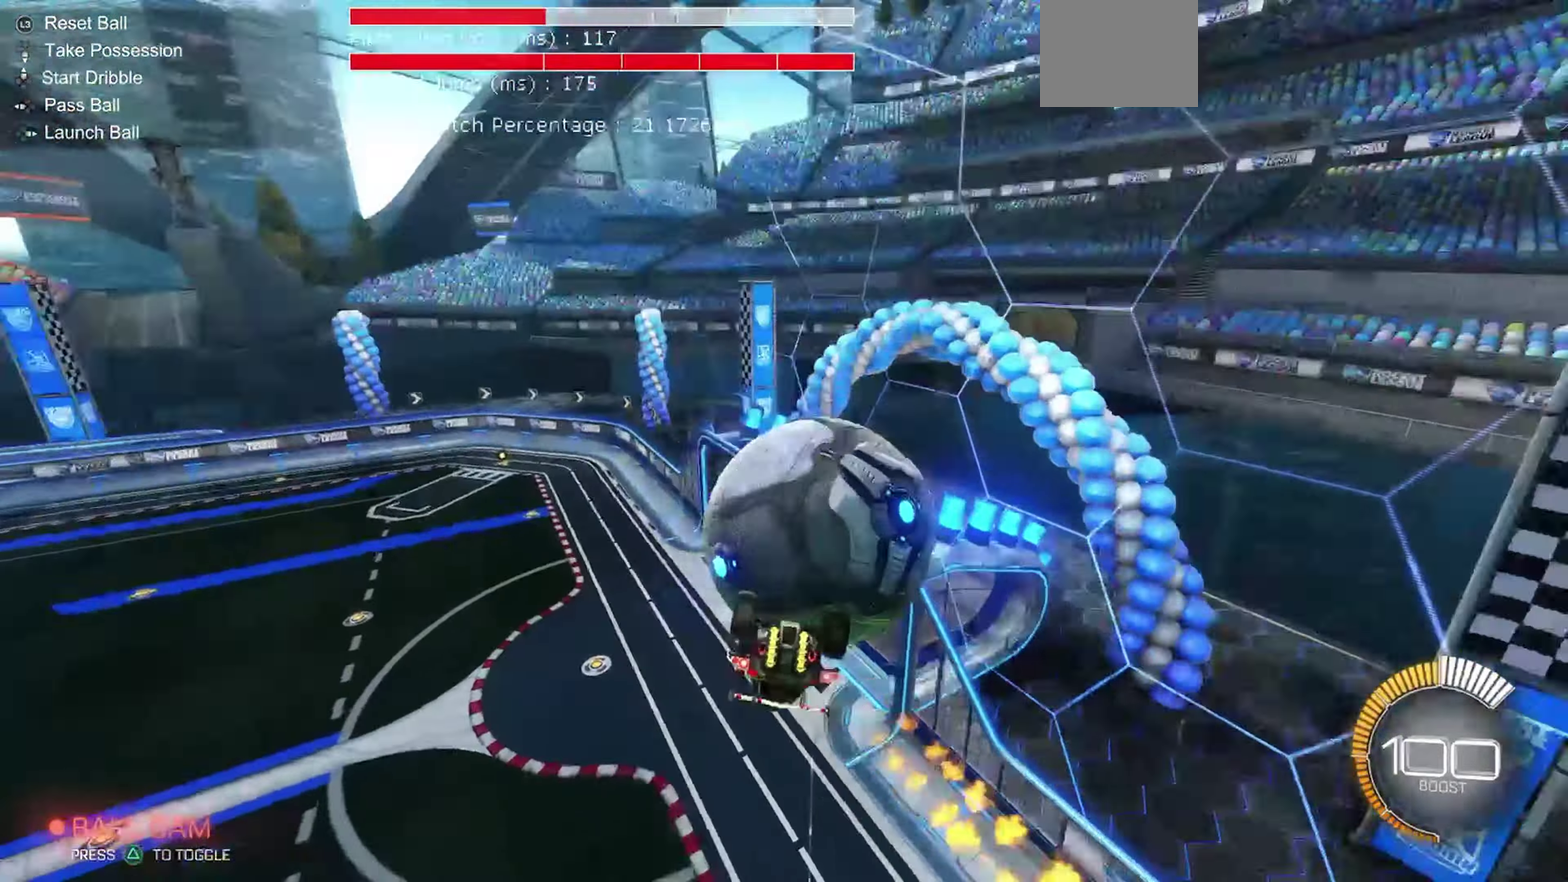
{"dt_ms": 350, "buttons": ["R1", "R2"], "left_stick": "right", "events": [[17, "R1", "down"], [34, "left_stick", "up-right"], [134, "A", "up"], [167, "R2", "up"], [317, "left_stick", "right"], [334, "R2", "down"]]}
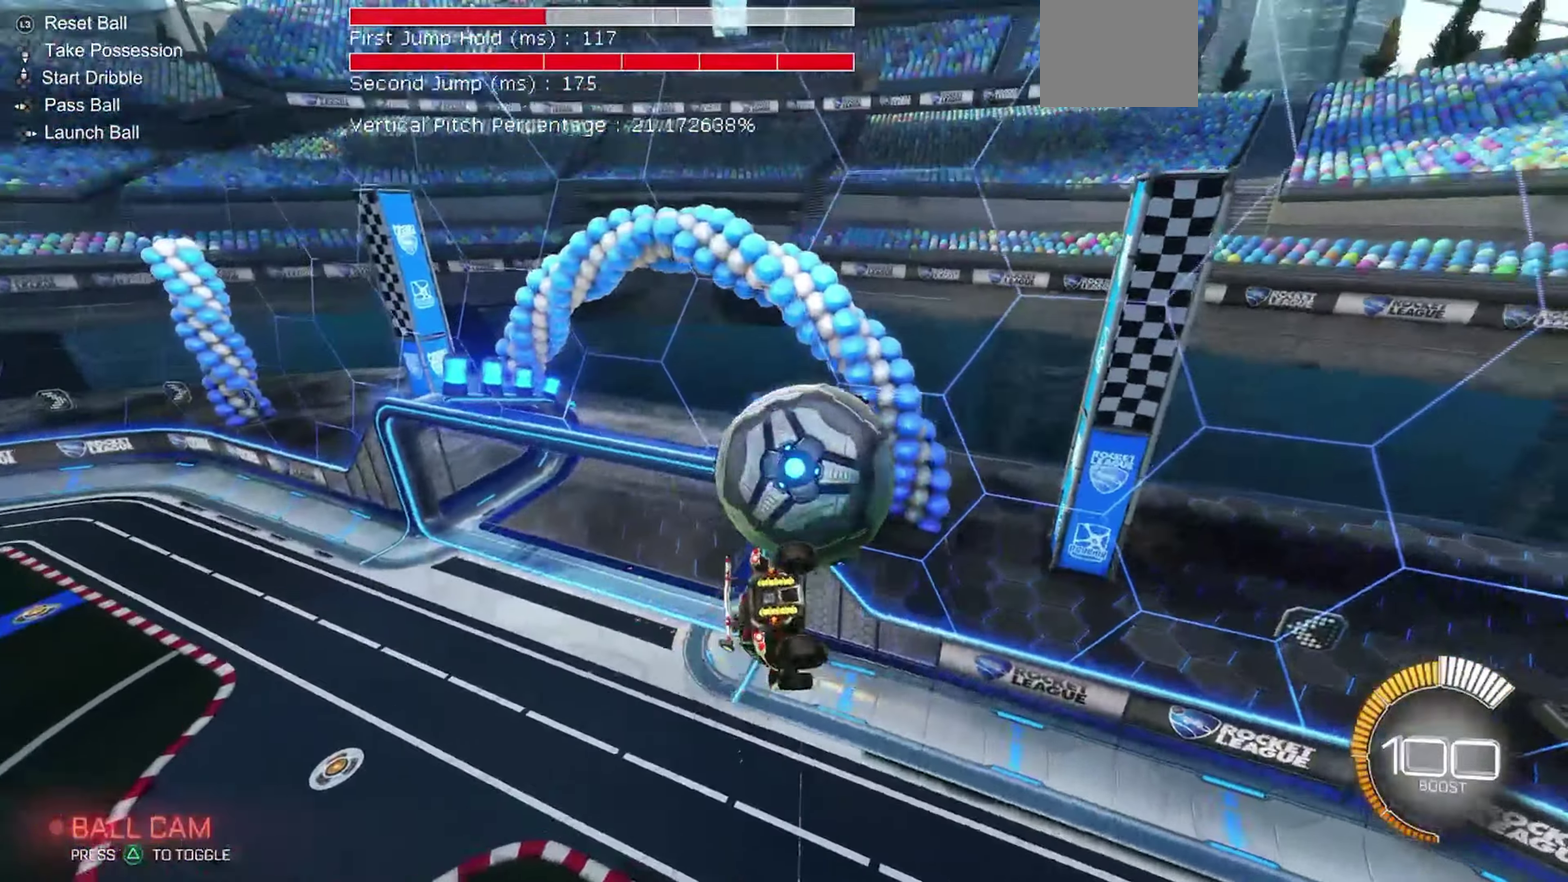
{"dt_ms": 550, "buttons": ["B", "R2"], "left_stick": "up", "events": [[84, "R1", "up"], [100, "left_stick", "down-right"], [134, "B", "down"], [250, "R1", "down"], [350, "R1", "up"], [434, "left_stick", "up-right"], [500, "left_stick", "up"]]}
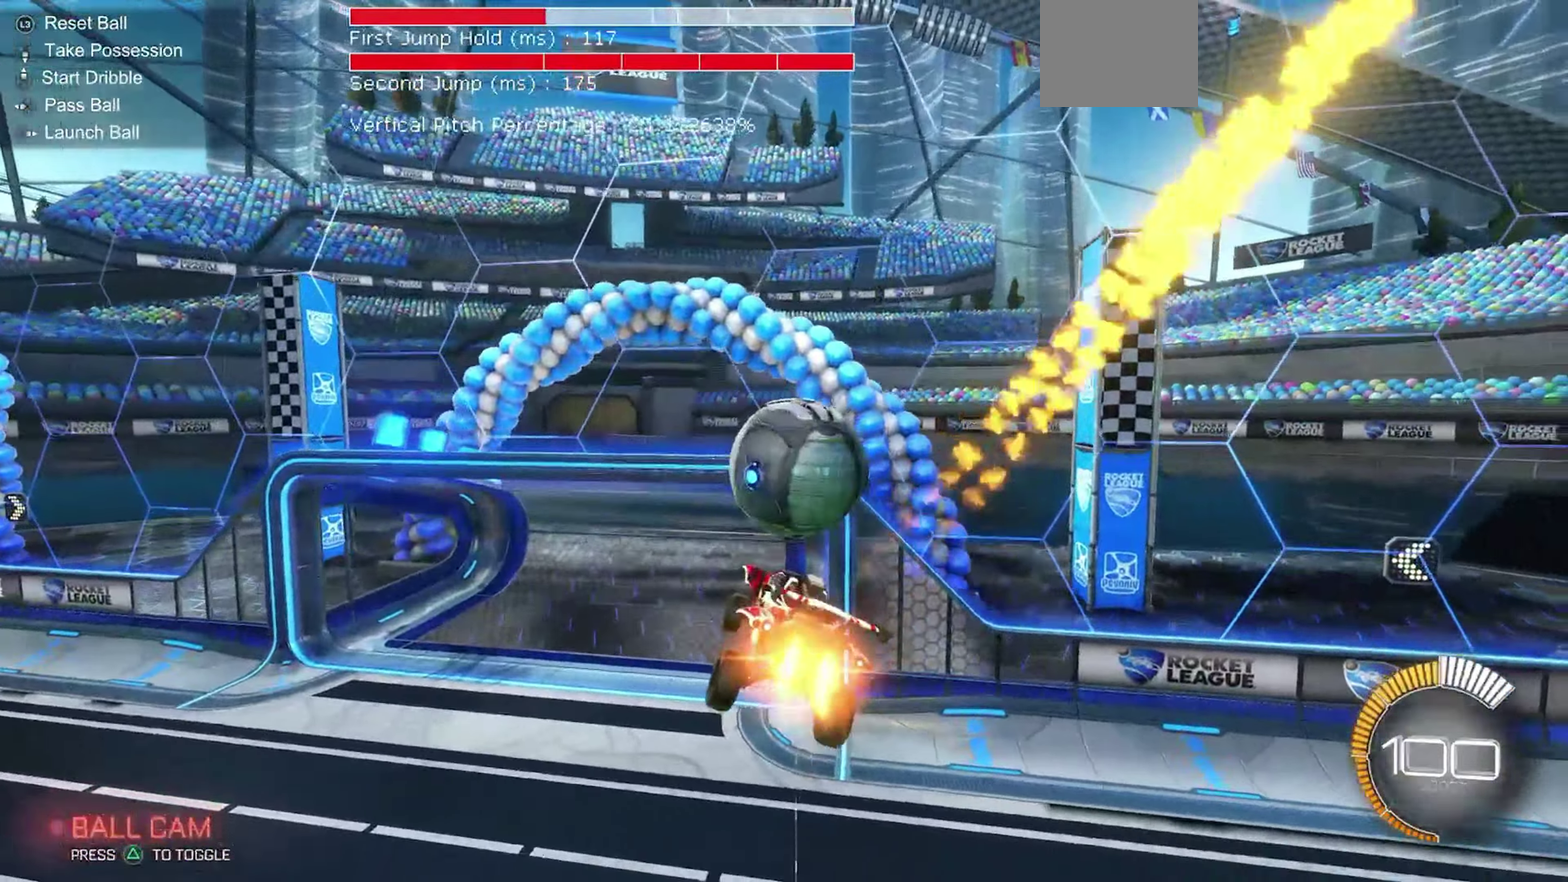
{"dt_ms": 450, "buttons": ["A", "L1", "R2"], "left_stick": "up", "events": [[350, "A", "down"], [417, "L1", "down"], [434, "B", "up"]]}
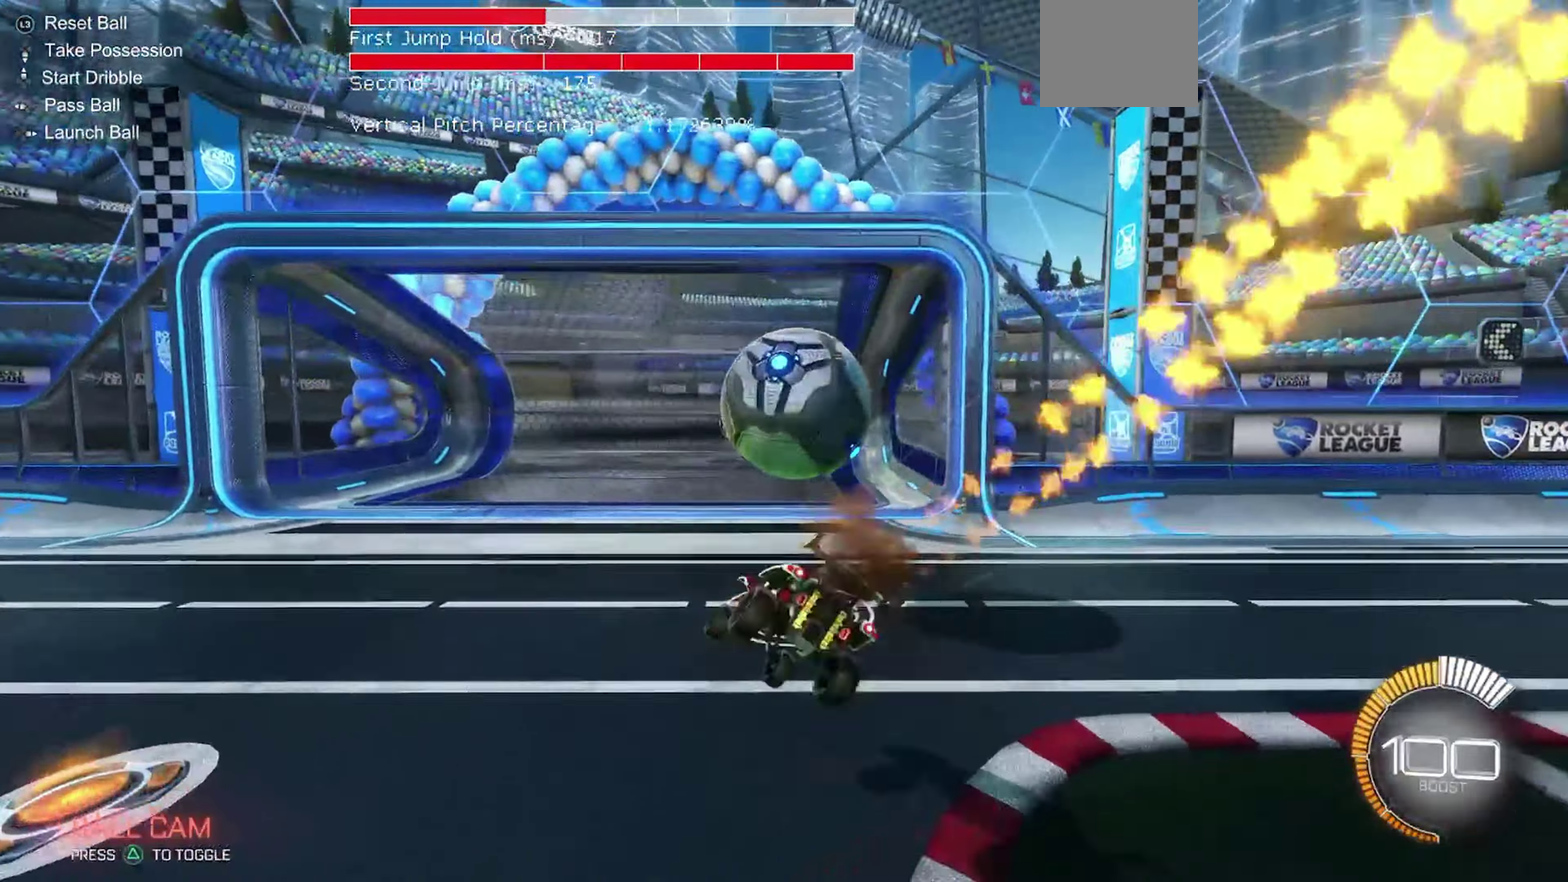
{"dt_ms": 450, "buttons": ["L1", "R2"], "left_stick": "up", "events": [[100, "A", "up"], [134, "left_stick", "up-right"], [234, "left_stick", "center"], [400, "left_stick", "up"]]}
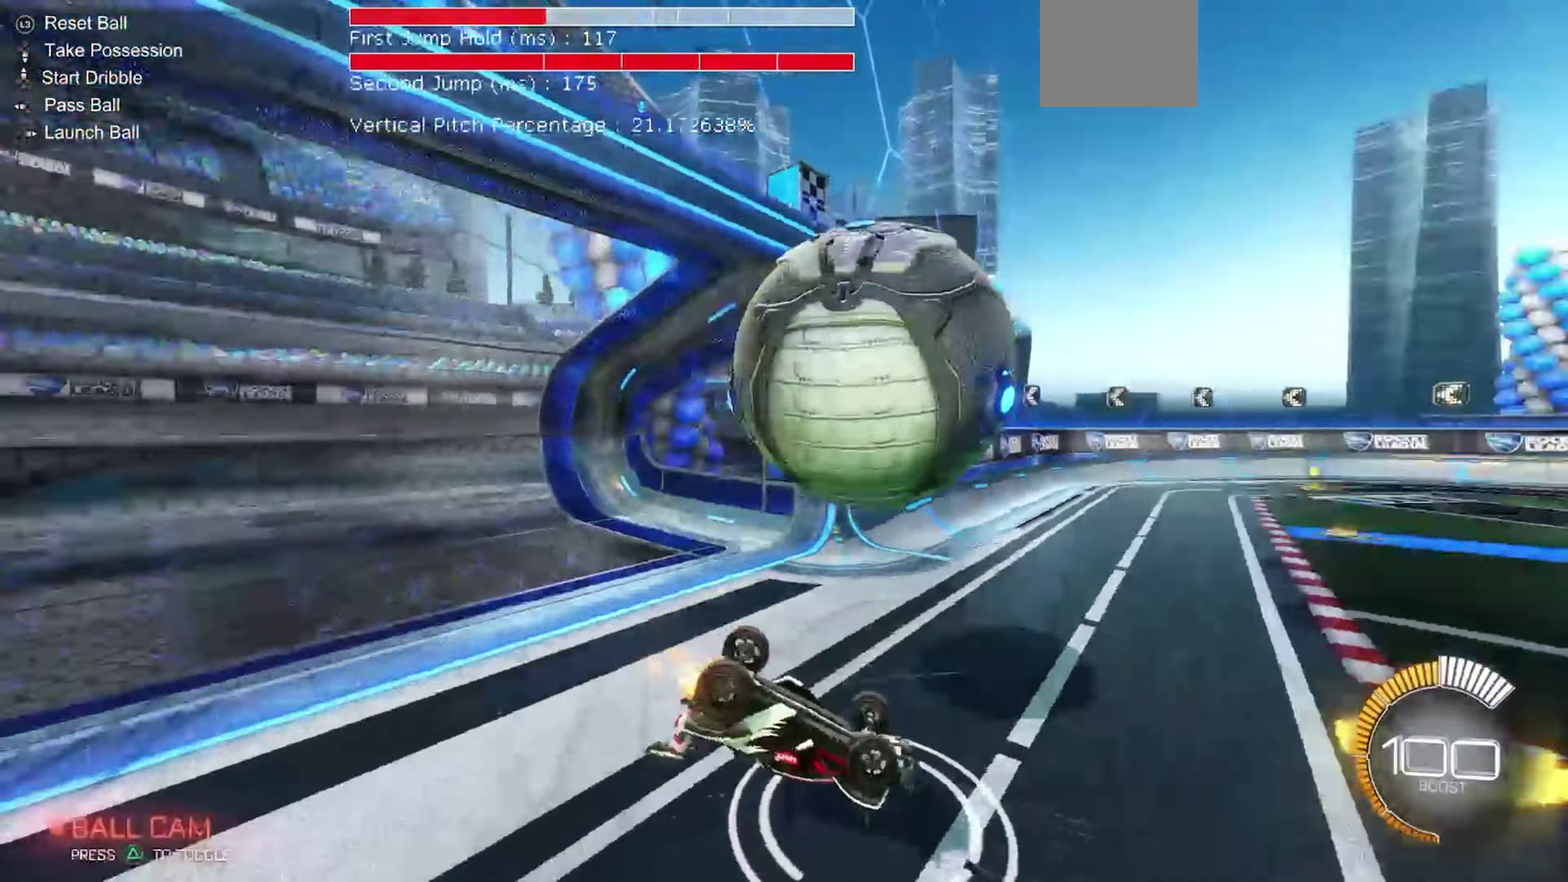
{"dt_ms": 550, "buttons": ["R2"], "left_stick": "center", "events": [[250, "L1", "up"], [450, "left_stick", "center"]]}
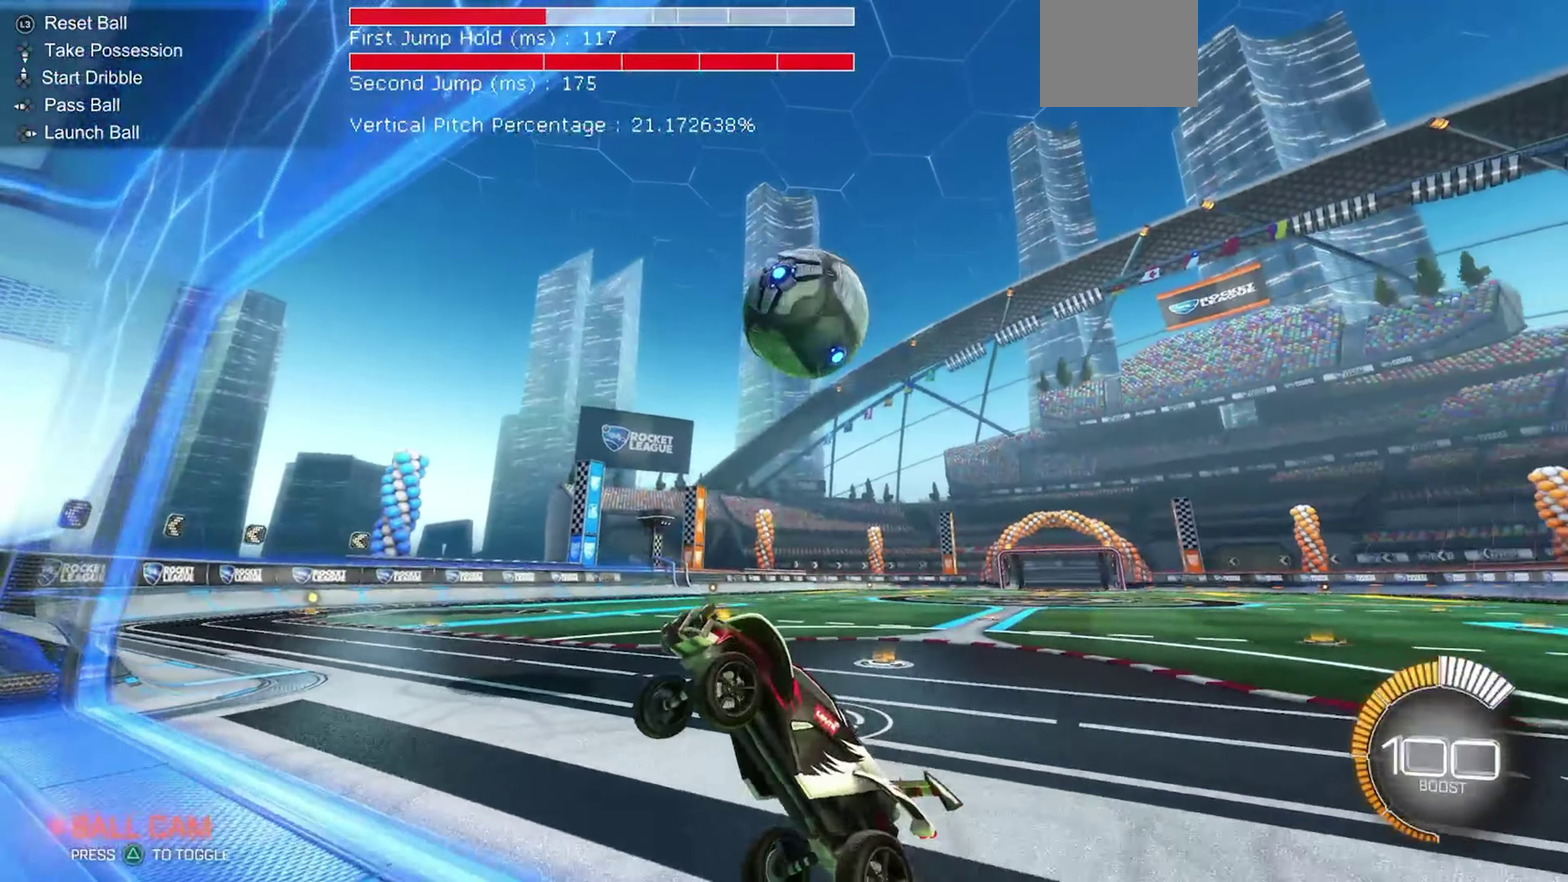
{"dt_ms": 350, "buttons": ["R2"], "left_stick": "center", "events": [[117, "left_stick", "right"], [234, "left_stick", "center"]]}
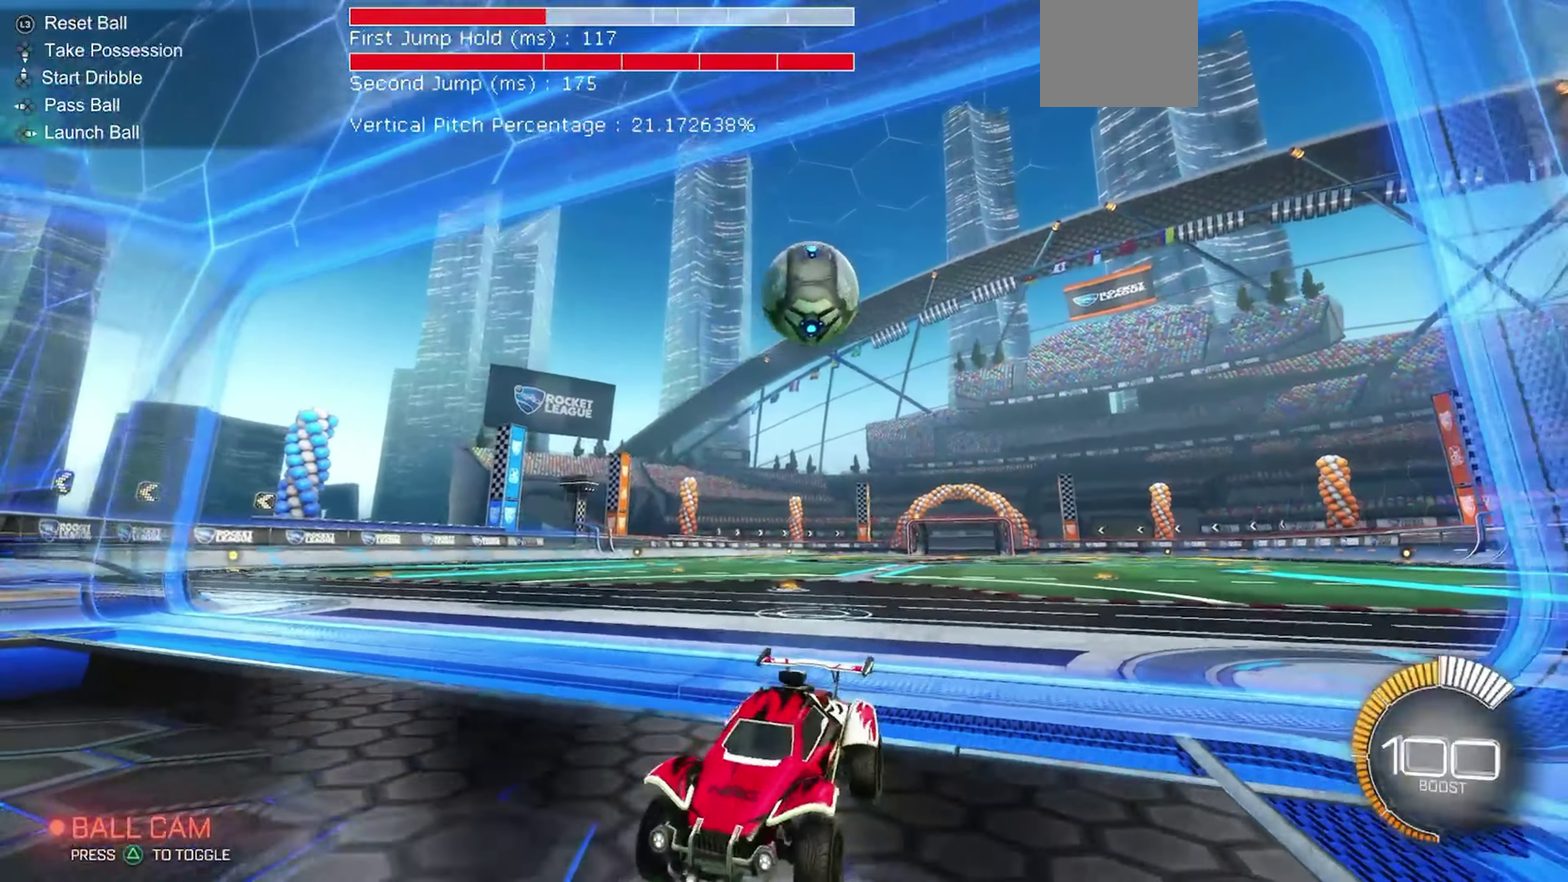
{"dt_ms": 900, "buttons": ["B", "R2"], "left_stick": "right", "events": [[117, "left_stick", "right"], [217, "L1", "down"], [334, "L1", "up"], [534, "L1", "down"], [600, "L1", "up"], [684, "B", "down"]]}
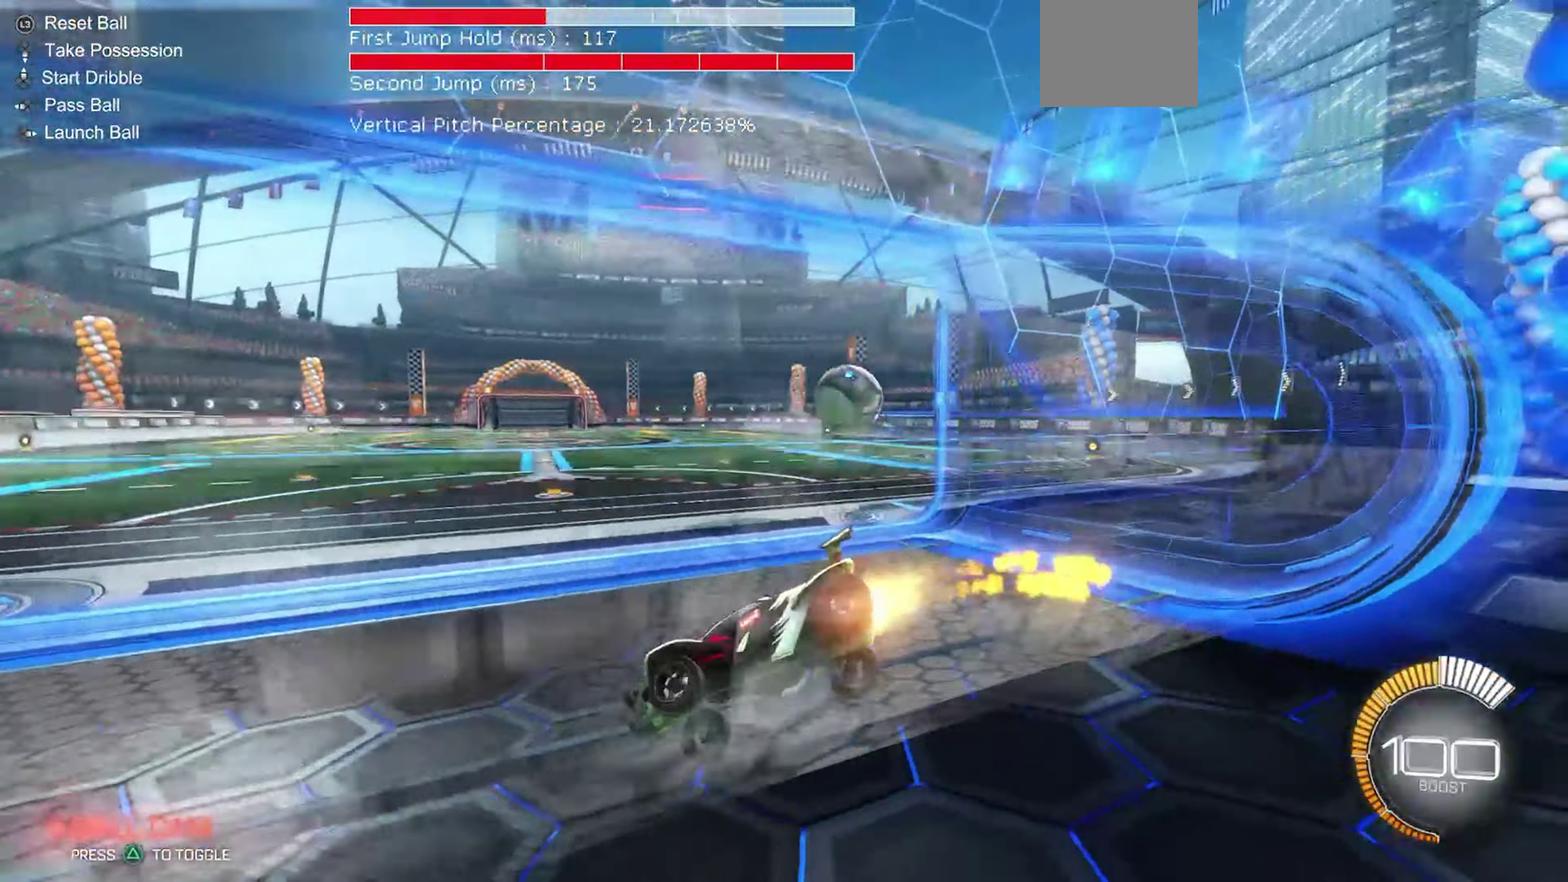
{"dt_ms": 250, "buttons": ["B", "R2"], "left_stick": "center", "events": [[117, "left_stick", "up-right"], [184, "left_stick", "center"]]}
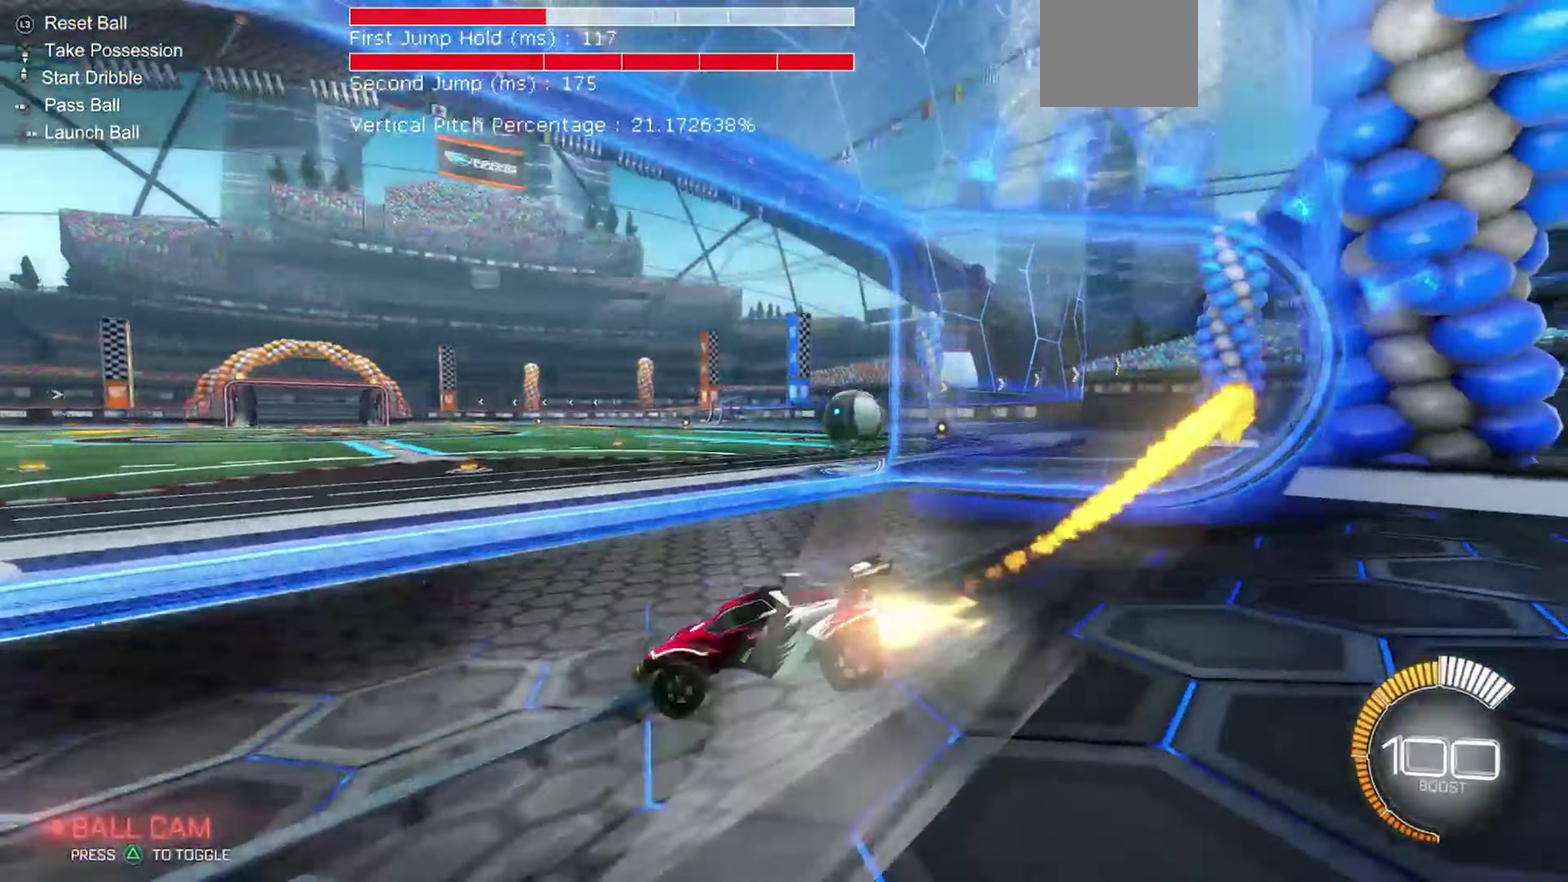
{"dt_ms": 650, "buttons": ["R2"], "left_stick": "right", "events": [[117, "left_stick", "right"], [400, "left_stick", "center"], [517, "B", "up"], [567, "left_stick", "right"]]}
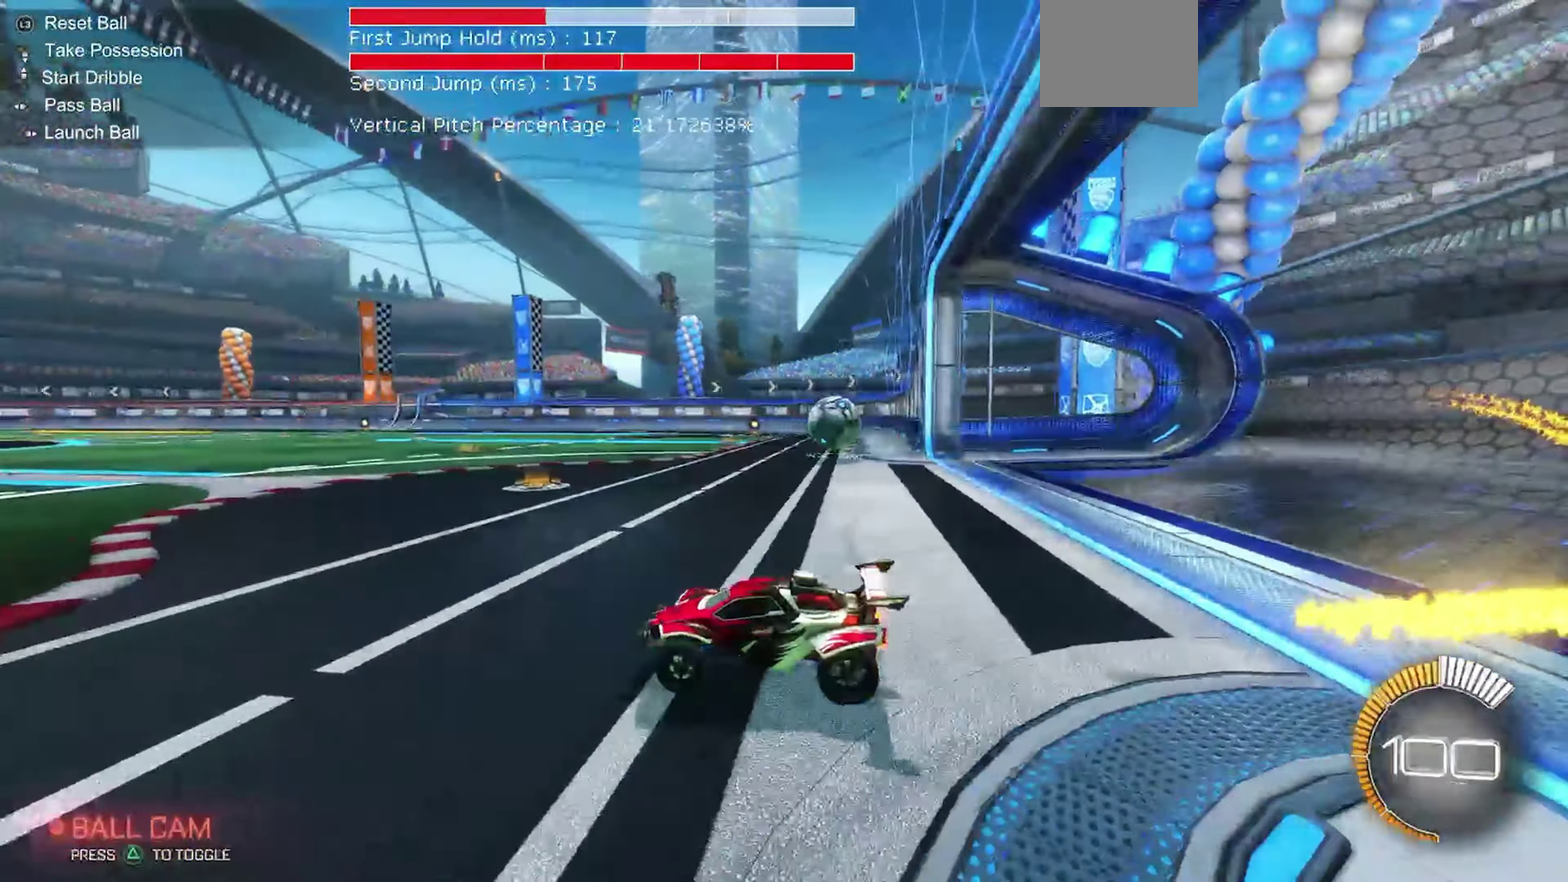
{"dt_ms": 350, "buttons": ["R2"], "left_stick": "up-left", "events": [[34, "left_stick", "center"], [84, "Y", "down"], [134, "left_stick", "up-left"], [200, "L1", "down"], [200, "Y", "up"], [334, "L1", "up"]]}
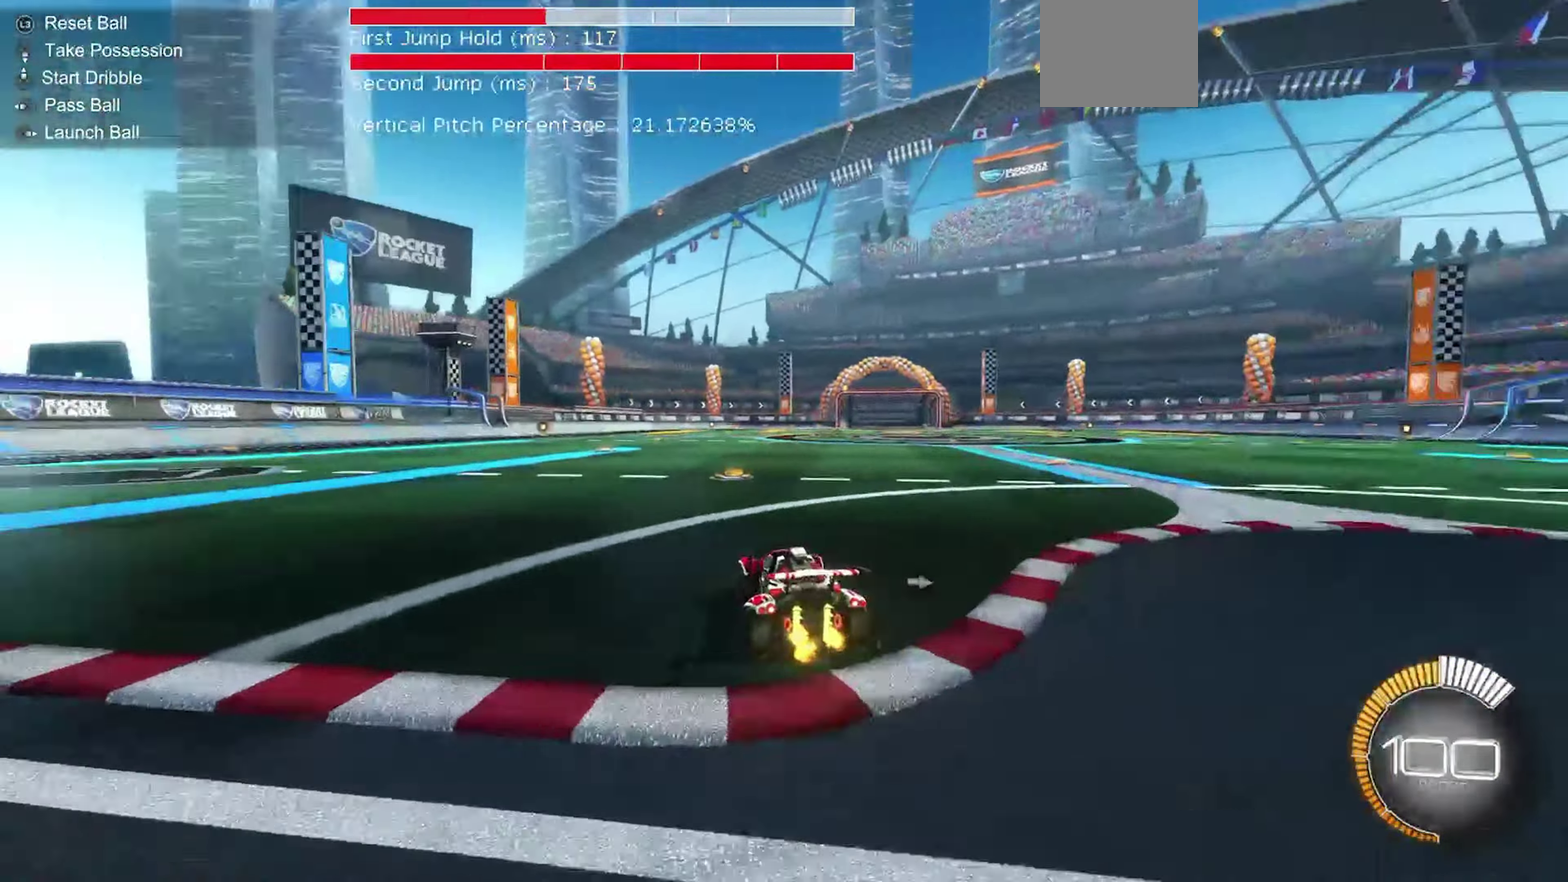
{"dt_ms": 450, "buttons": ["R2"], "left_stick": "center", "events": [[417, "left_stick", "center"]]}
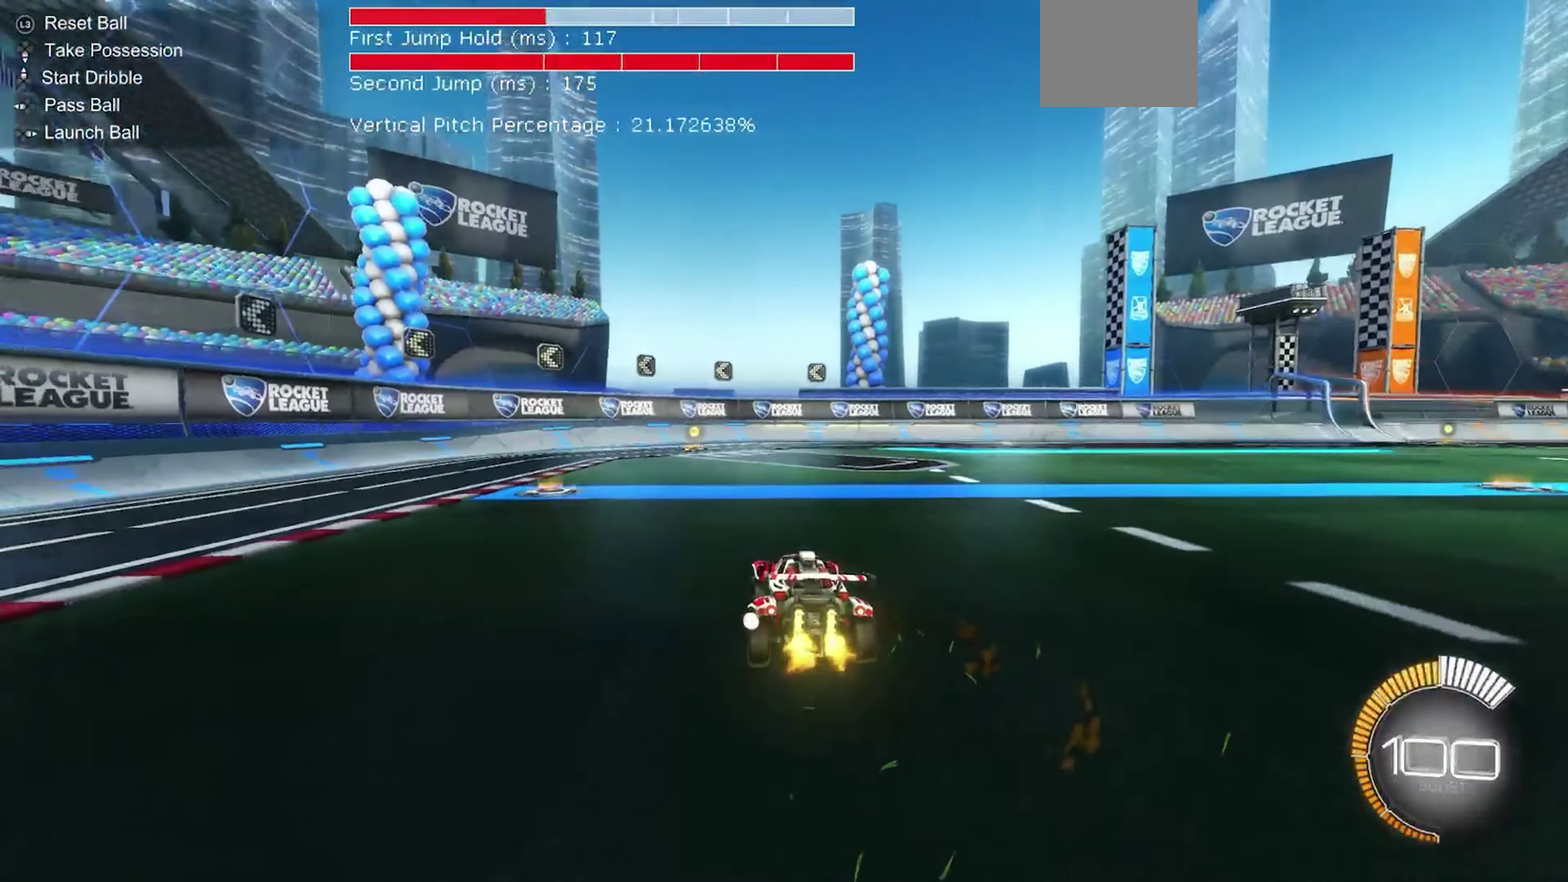
{"dt_ms": 550, "buttons": ["B", "R2"], "left_stick": "center", "events": [[167, "left_stick", "up-left"], [350, "left_stick", "center"], [534, "B", "down"]]}
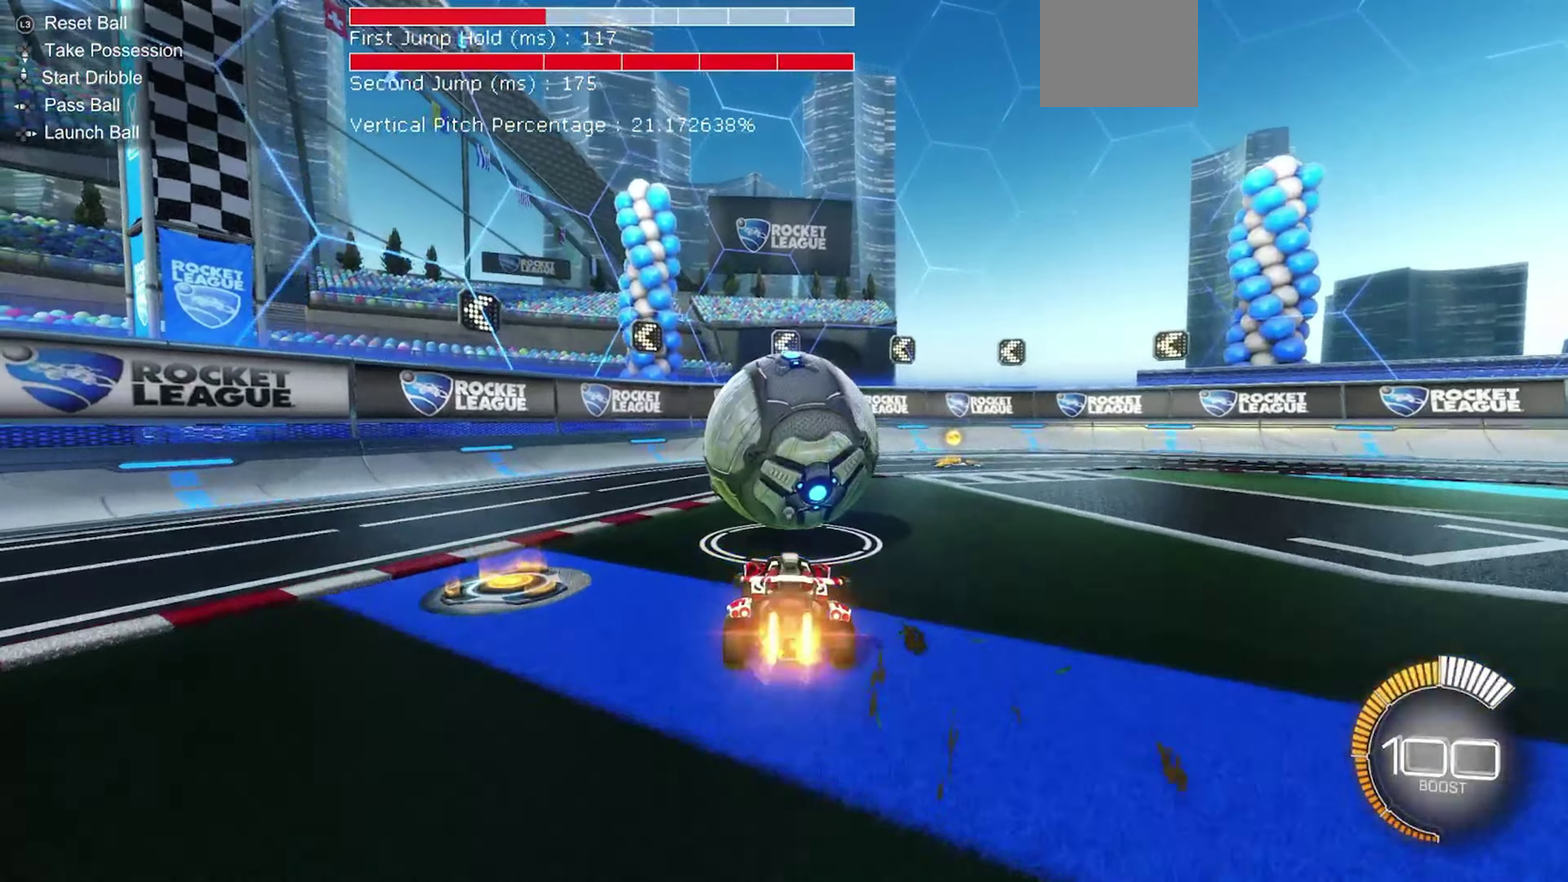
{"dt_ms": 500, "buttons": ["R2"], "left_stick": "right", "events": [[100, "Y", "down"], [134, "left_stick", "up-right"], [217, "Y", "up"], [217, "left_stick", "right"], [250, "B", "up"]]}
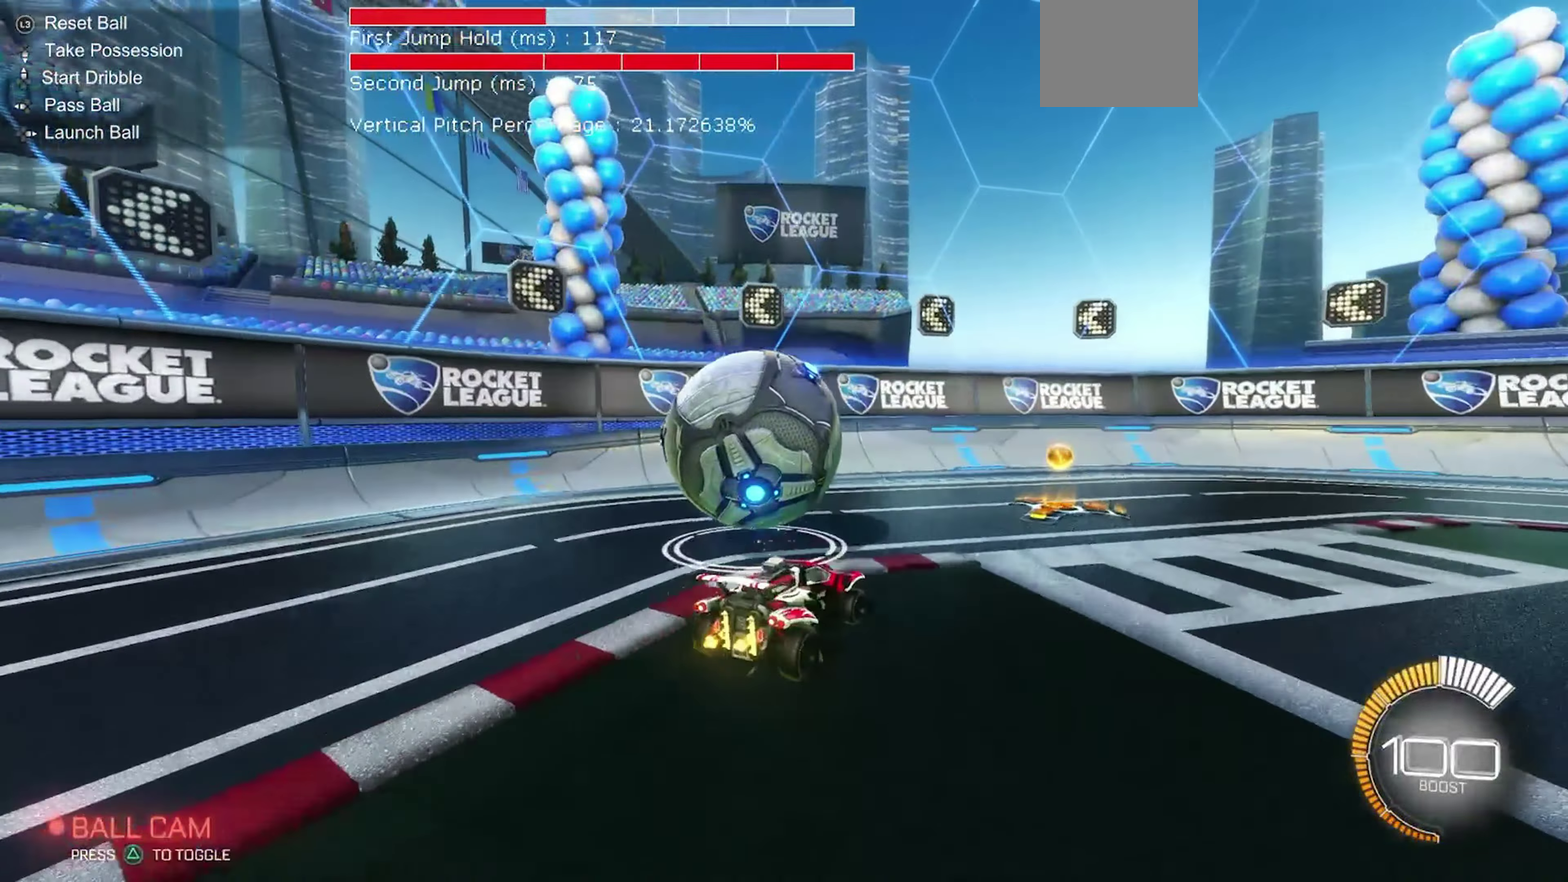
{"dt_ms": 450, "buttons": ["R2"], "left_stick": "up-left", "events": [[184, "left_stick", "center"], [267, "left_stick", "up-left"]]}
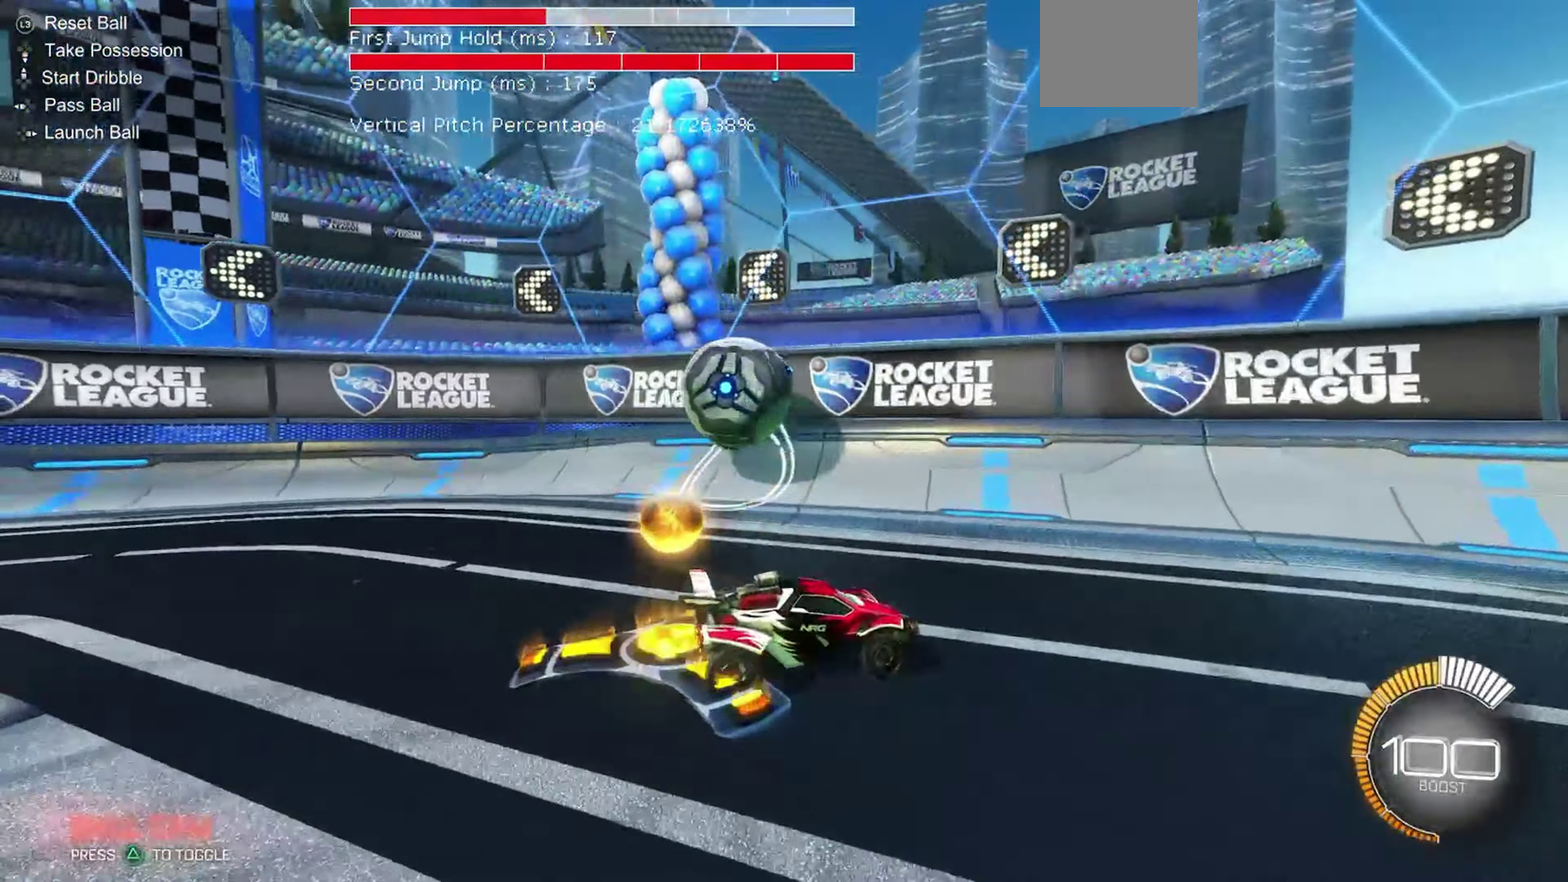
{"dt_ms": 550, "buttons": ["R2"], "left_stick": "up-left", "events": [[117, "L2", "down"], [134, "R2", "up"], [150, "left_stick", "center"], [284, "R2", "down"], [334, "L2", "up"], [367, "left_stick", "up-left"]]}